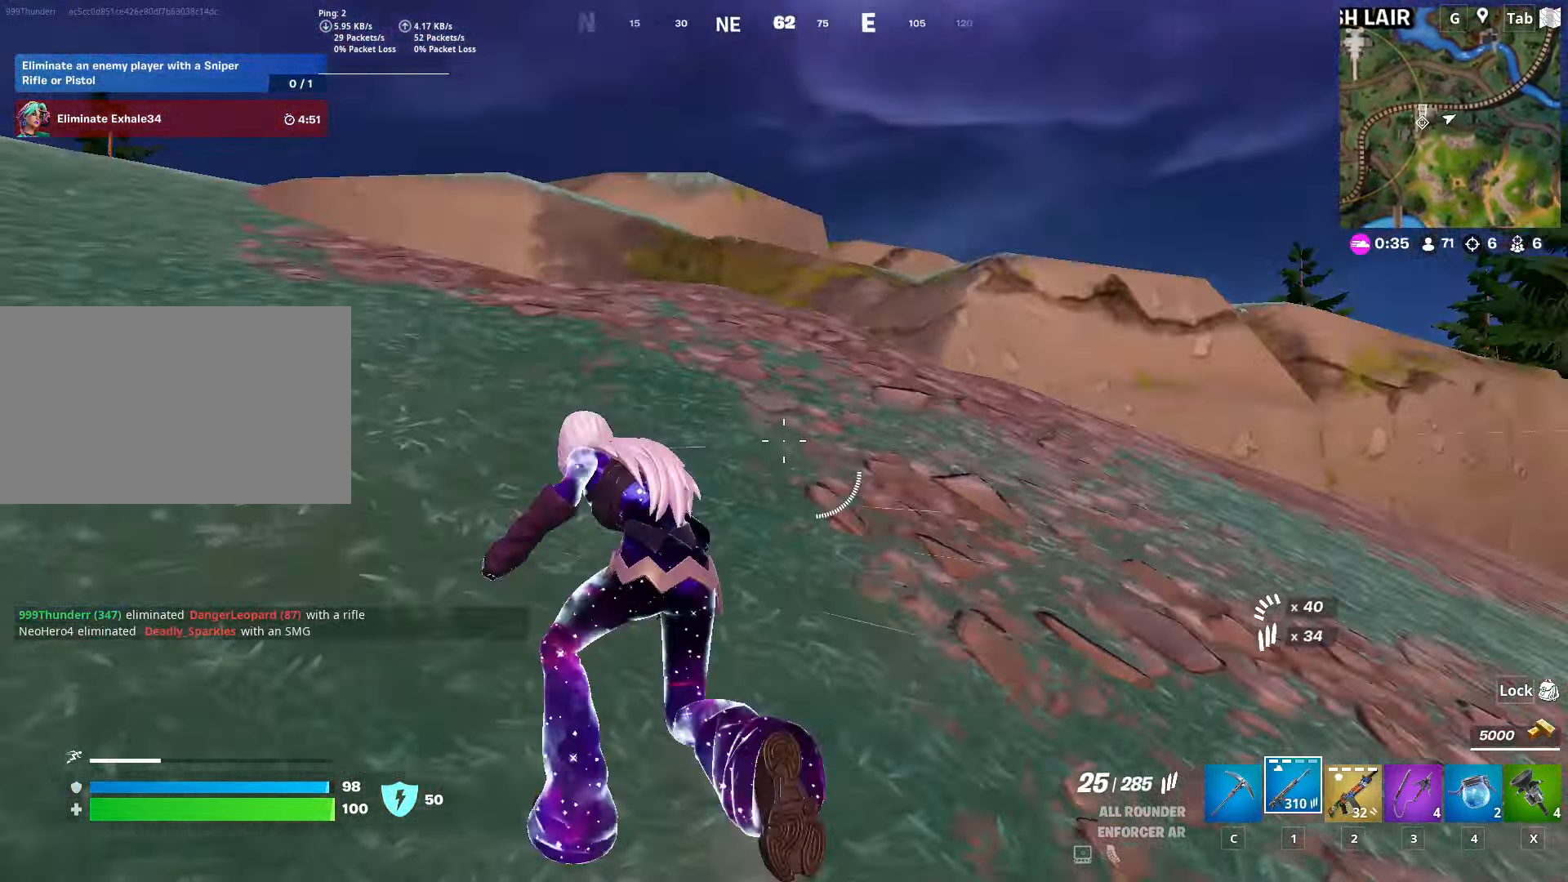
Gameplay with keyboard and mouse; each line is a JSON object with the keys and mouse buttons held at the frame after it. "events" lists presses ("down") and releases ("up") of "1", "2", "3", "4", "5", "a", "alt", "c", "caps_lock", "ctrl", "d", "e", "f", "g", "q", "r", "s", "shift", "space", "t", "tab", "v", "w", "x", "z", "mouse_left", "mouse_wheel" and "mouse_right" between this image and that frame as [ms after this image, input, new state], when the widget could be followed in between. "mouse_left", "mouse_wheel", "mouse_right" = the "left", "wheel", "right" buttons of the "mouse" list. No other keys are recorded. "wheel" means that the mouse wheel is clicked or scrolled. "mouse_move" is the direction in which the mouse moves at that frame (one of eight, or "still"), when it could be read.
{"keys": ["w"], "mouse": [], "mouse_move": "down-left", "events": [[401, "a", "up"]]}
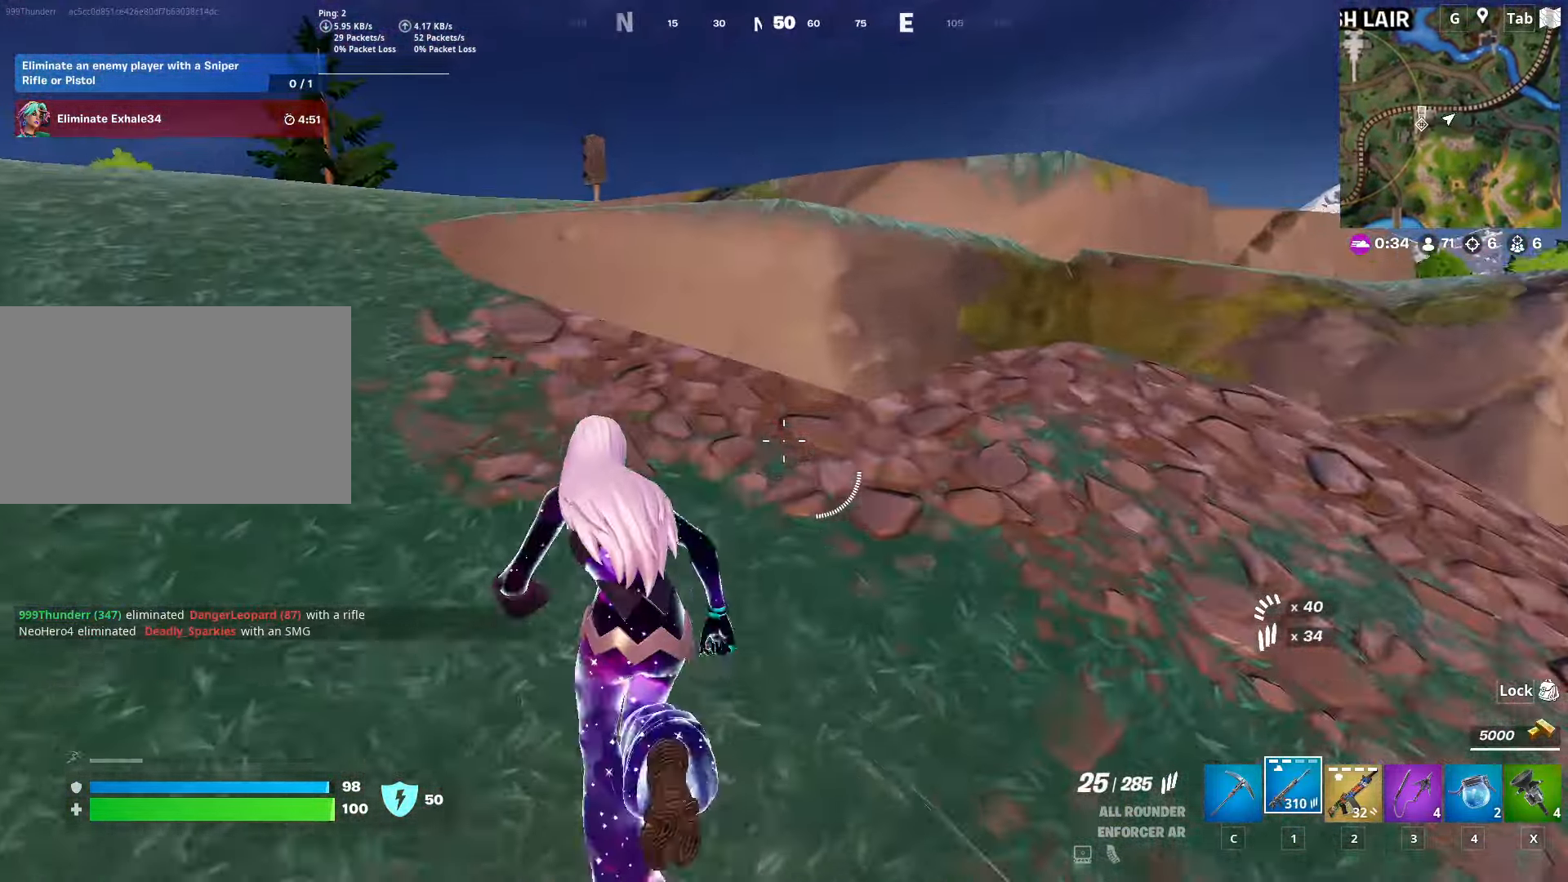
{"keys": ["a", "w"], "mouse": [], "mouse_move": "right", "events": [[83, "space", "down"], [233, "a", "down"], [317, "space", "up"]]}
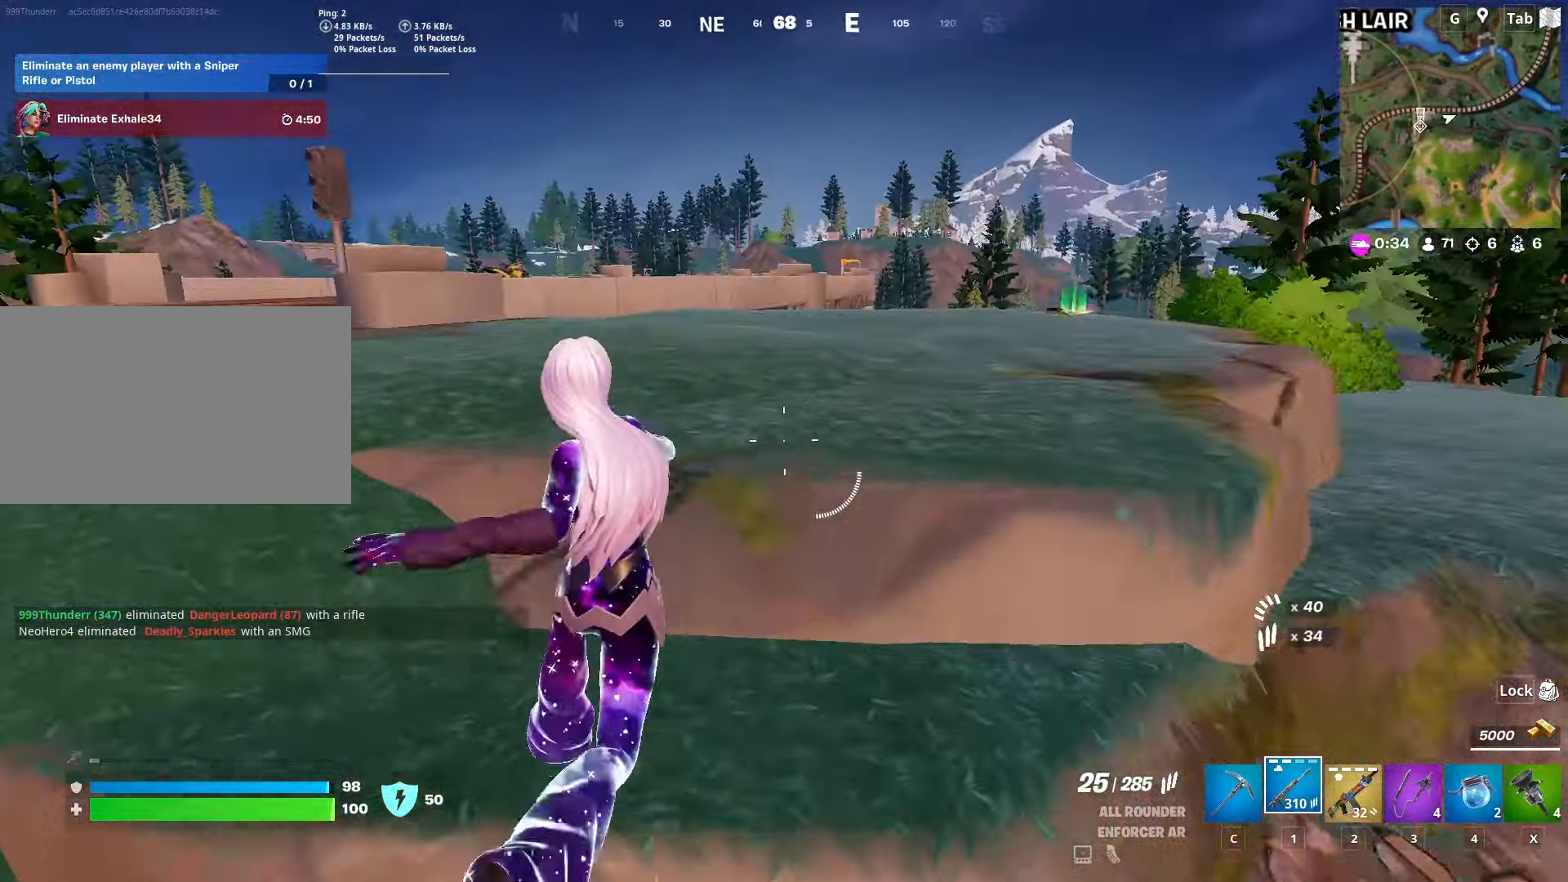
{"keys": ["d", "space", "w"], "mouse": [], "mouse_move": "down-left", "events": [[284, "space", "down"], [334, "a", "up"], [384, "d", "down"]]}
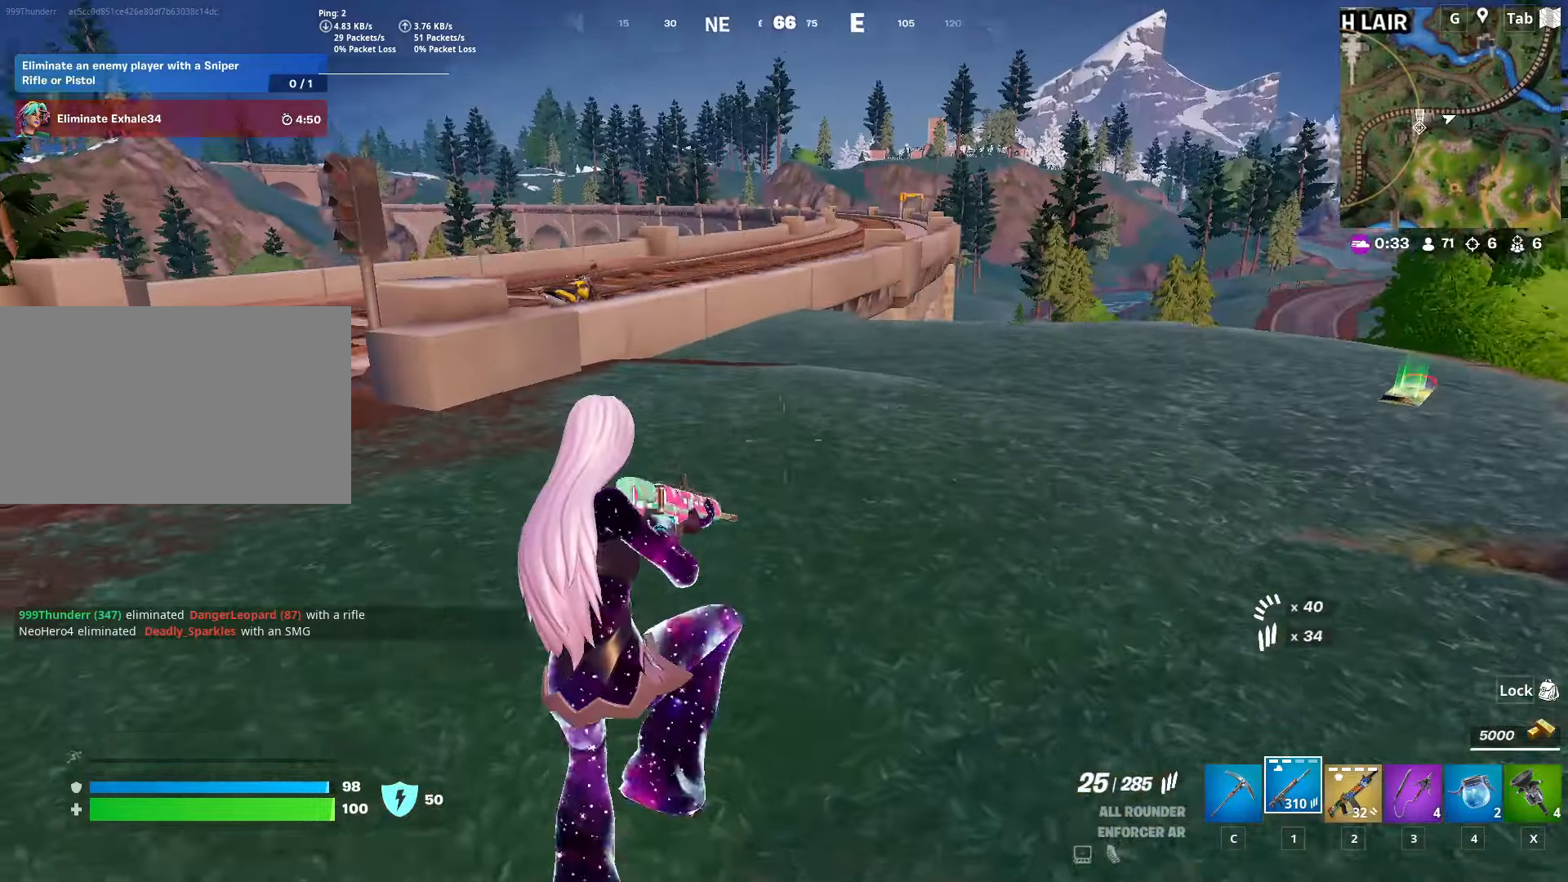
{"keys": ["d", "w"], "mouse": [], "mouse_move": "right", "events": [[34, "space", "up"]]}
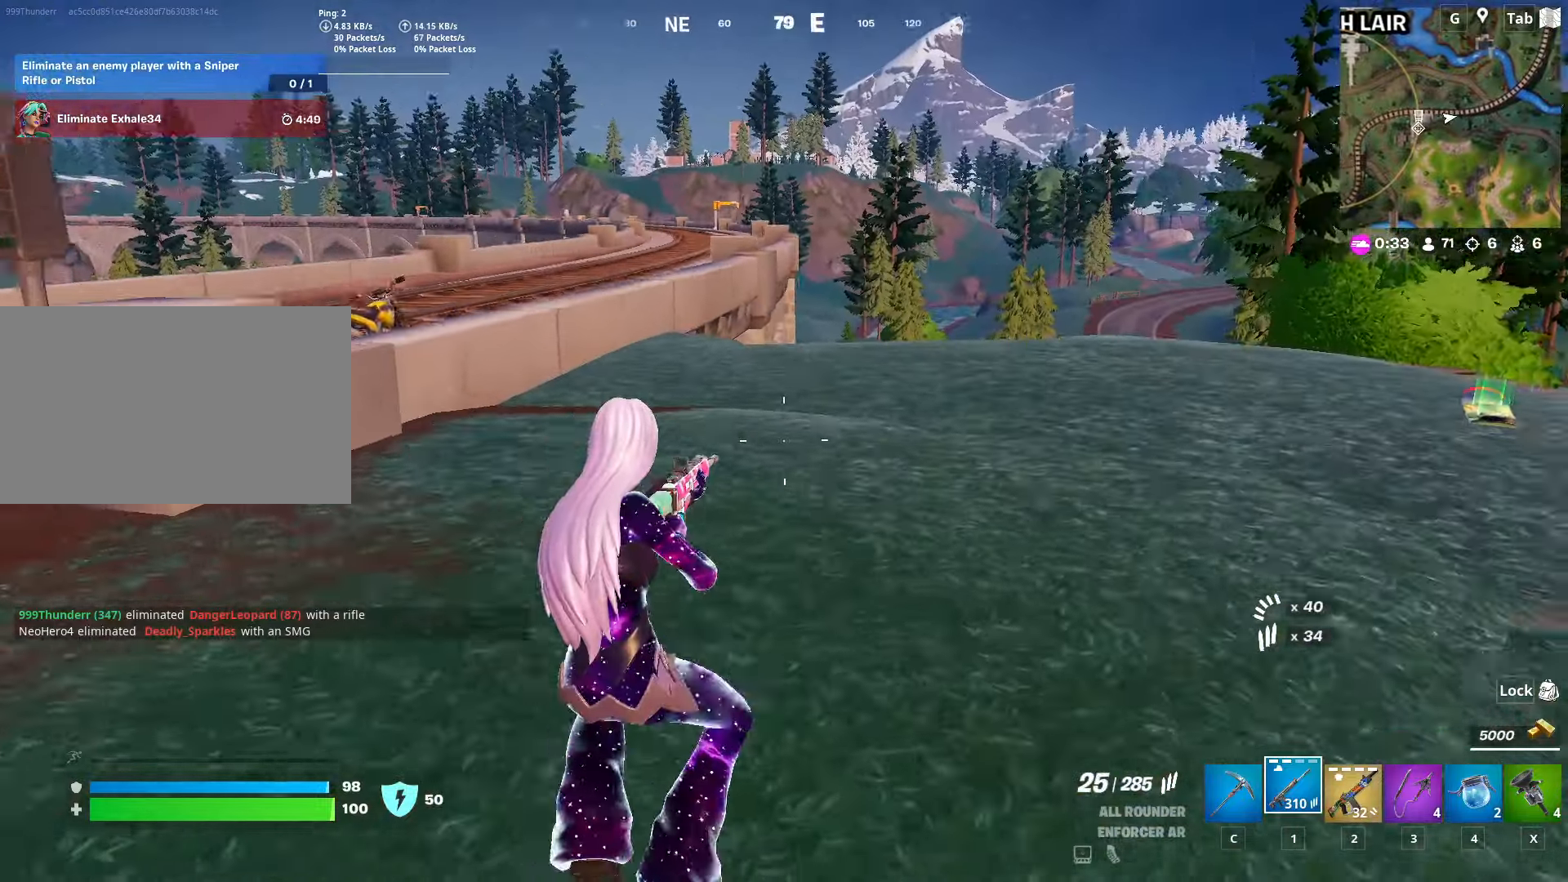
{"keys": ["d", "w"], "mouse": [], "mouse_move": "still", "events": []}
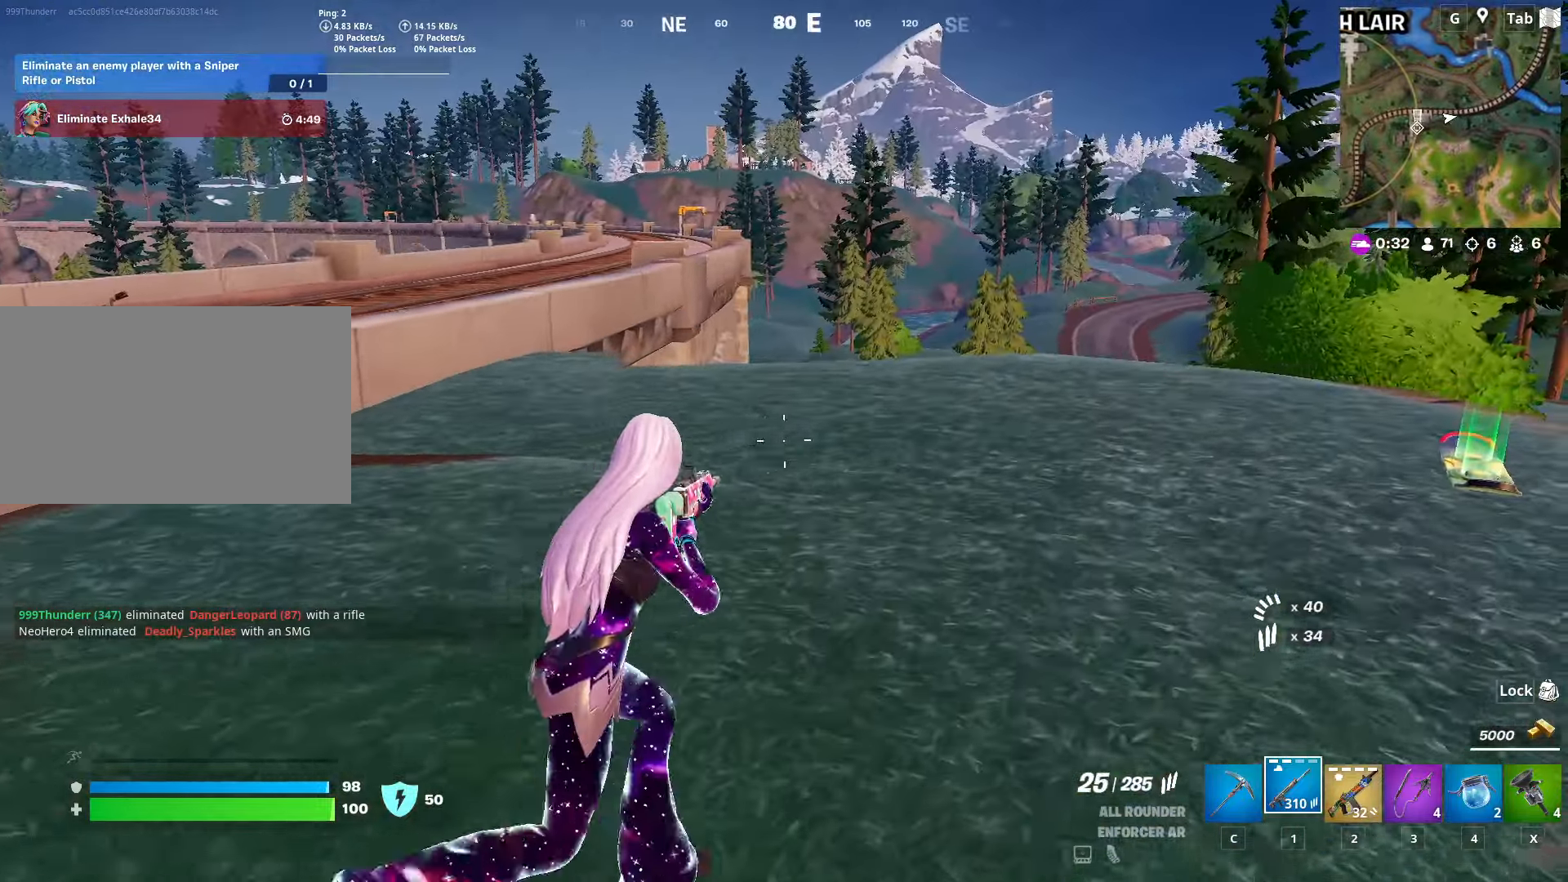
{"keys": ["2", "d", "w"], "mouse": [], "mouse_move": "right", "events": [[150, "space", "down"], [384, "space", "up"], [484, "2", "down"]]}
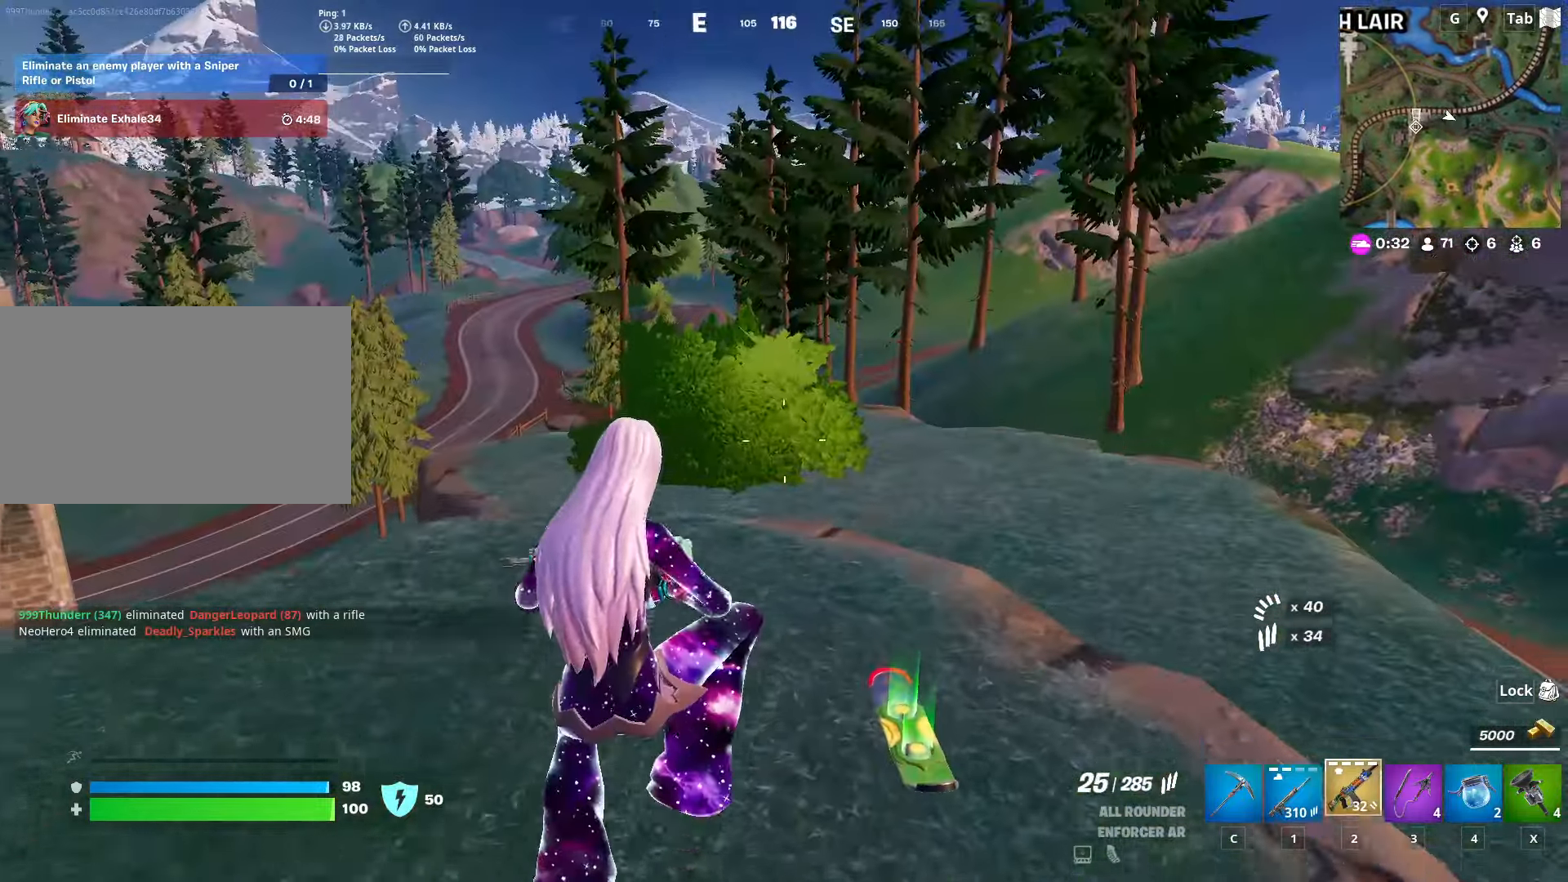
{"keys": ["w"], "mouse": ["wheel"], "mouse_move": "down", "events": [[16, "d", "up"], [166, "2", "up"], [400, "mouse_wheel", "down"]]}
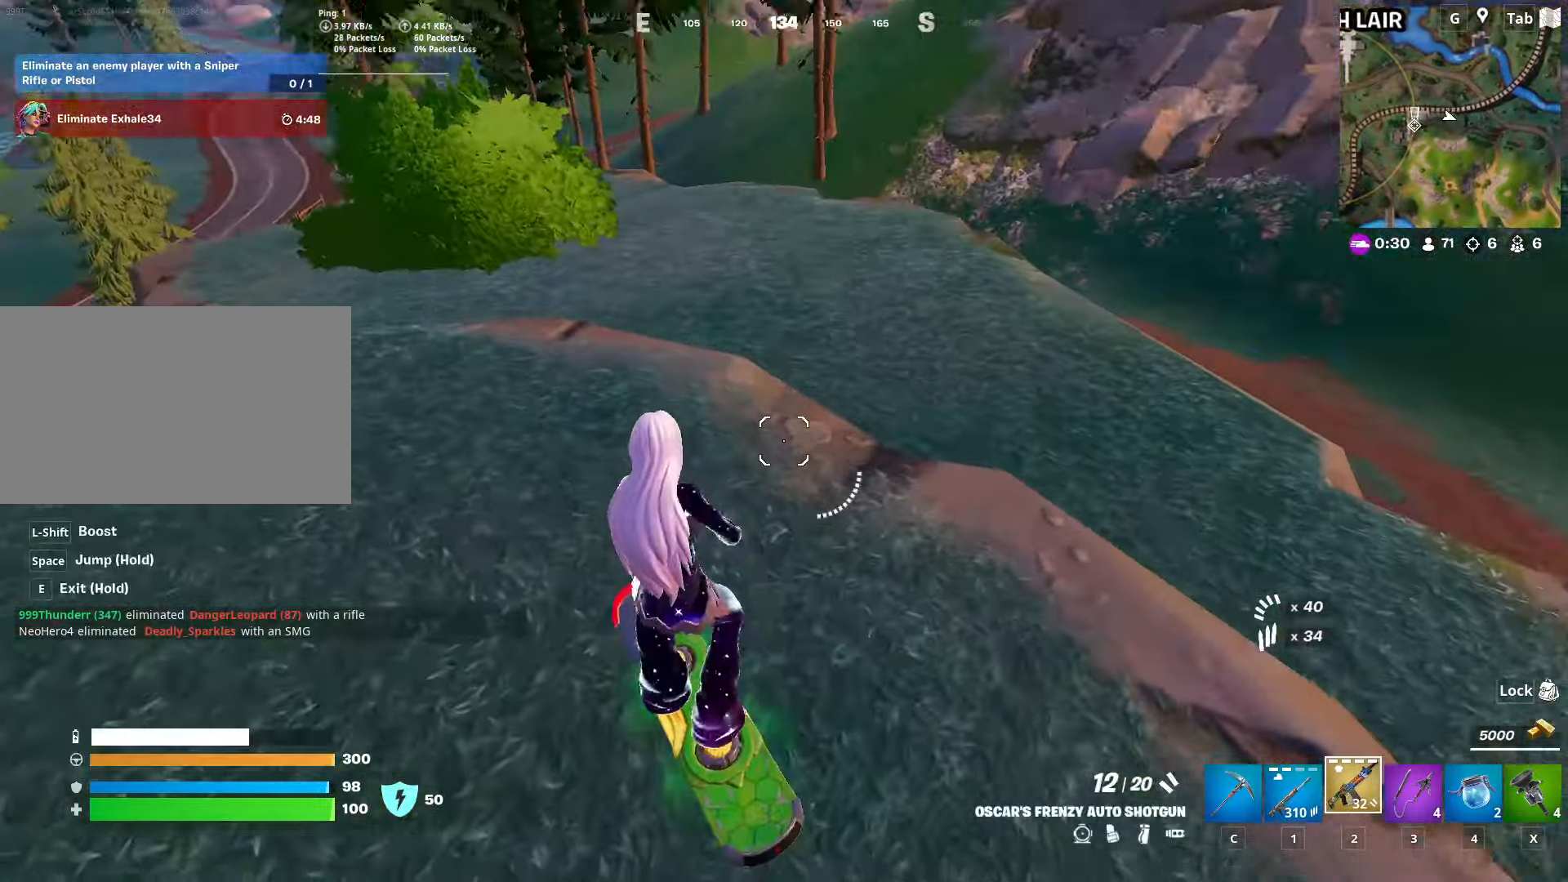
{"keys": ["w"], "mouse": [], "mouse_move": "still", "events": [[34, "mouse_wheel", "up"]]}
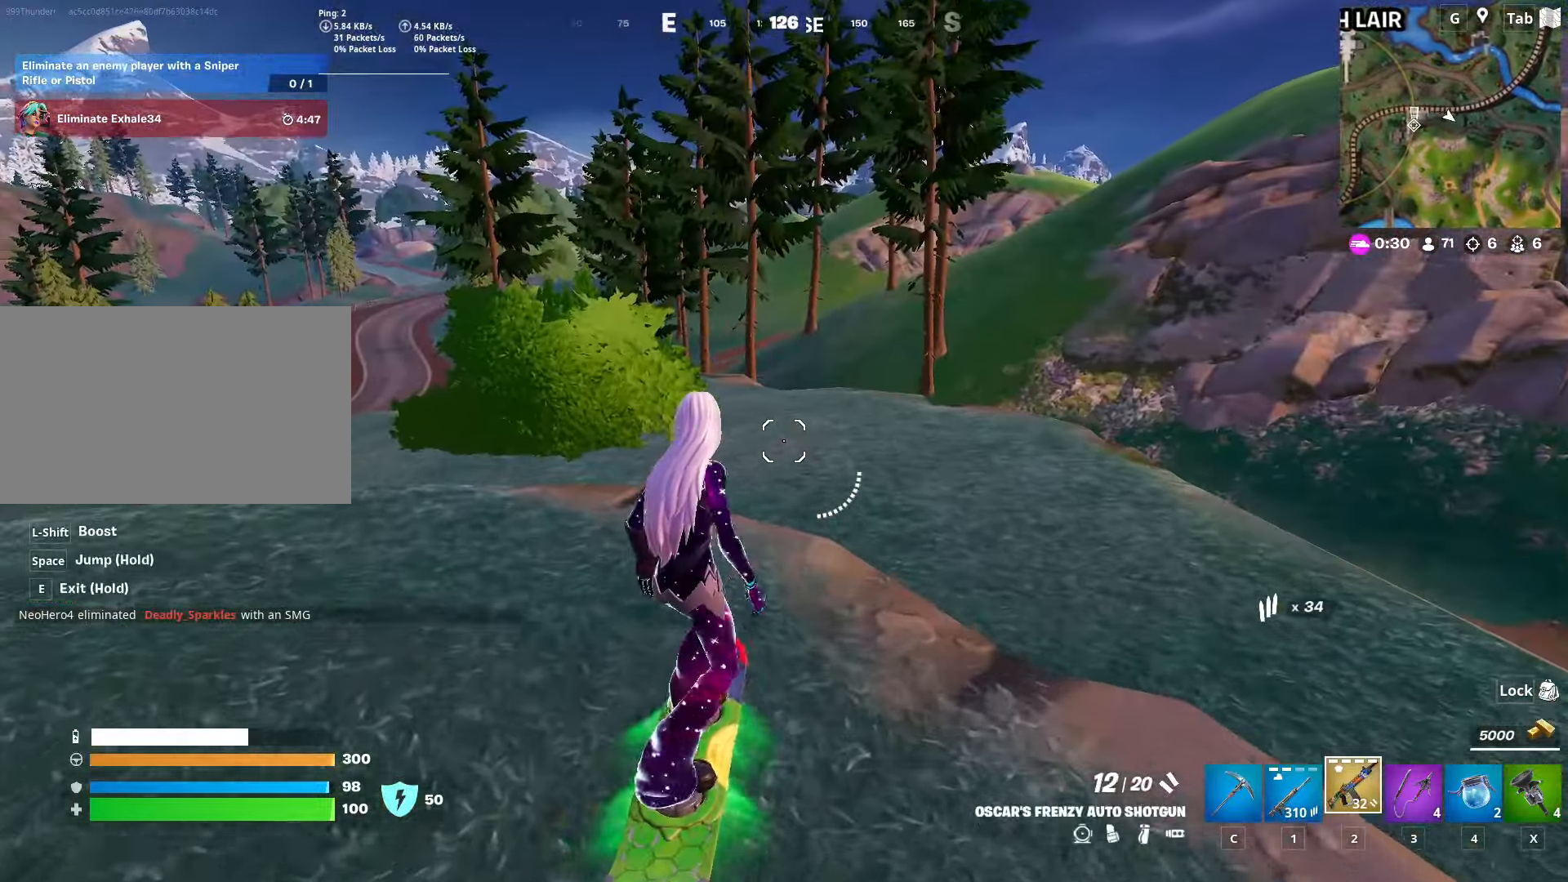
{"keys": ["w"], "mouse": [], "mouse_move": "still", "events": []}
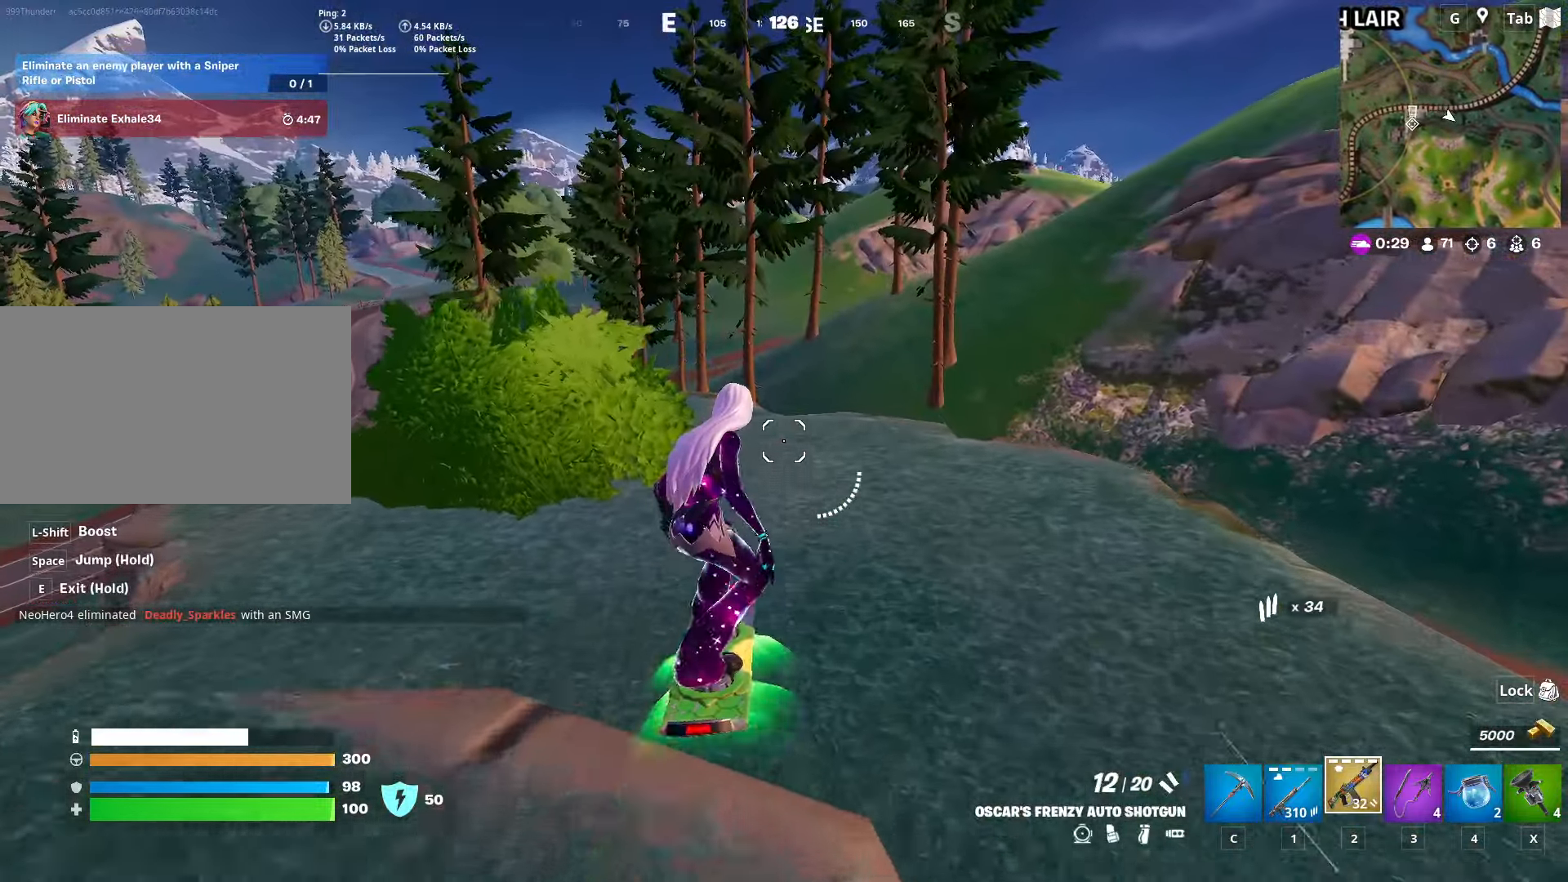
{"keys": ["w"], "mouse": [], "mouse_move": "still", "events": []}
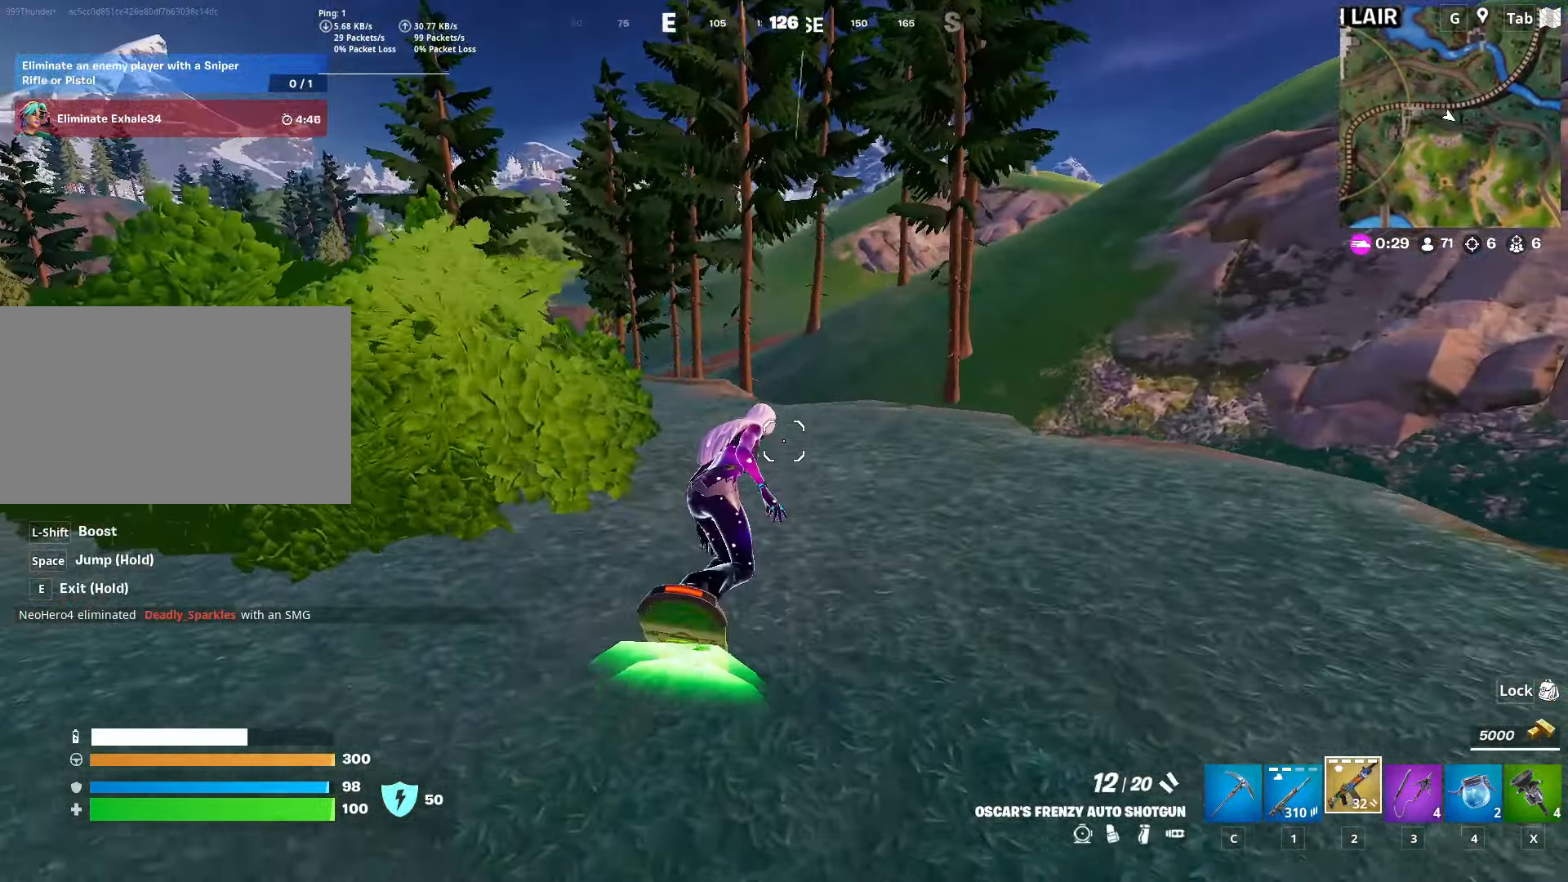
{"keys": ["w"], "mouse": [], "mouse_move": "still", "events": []}
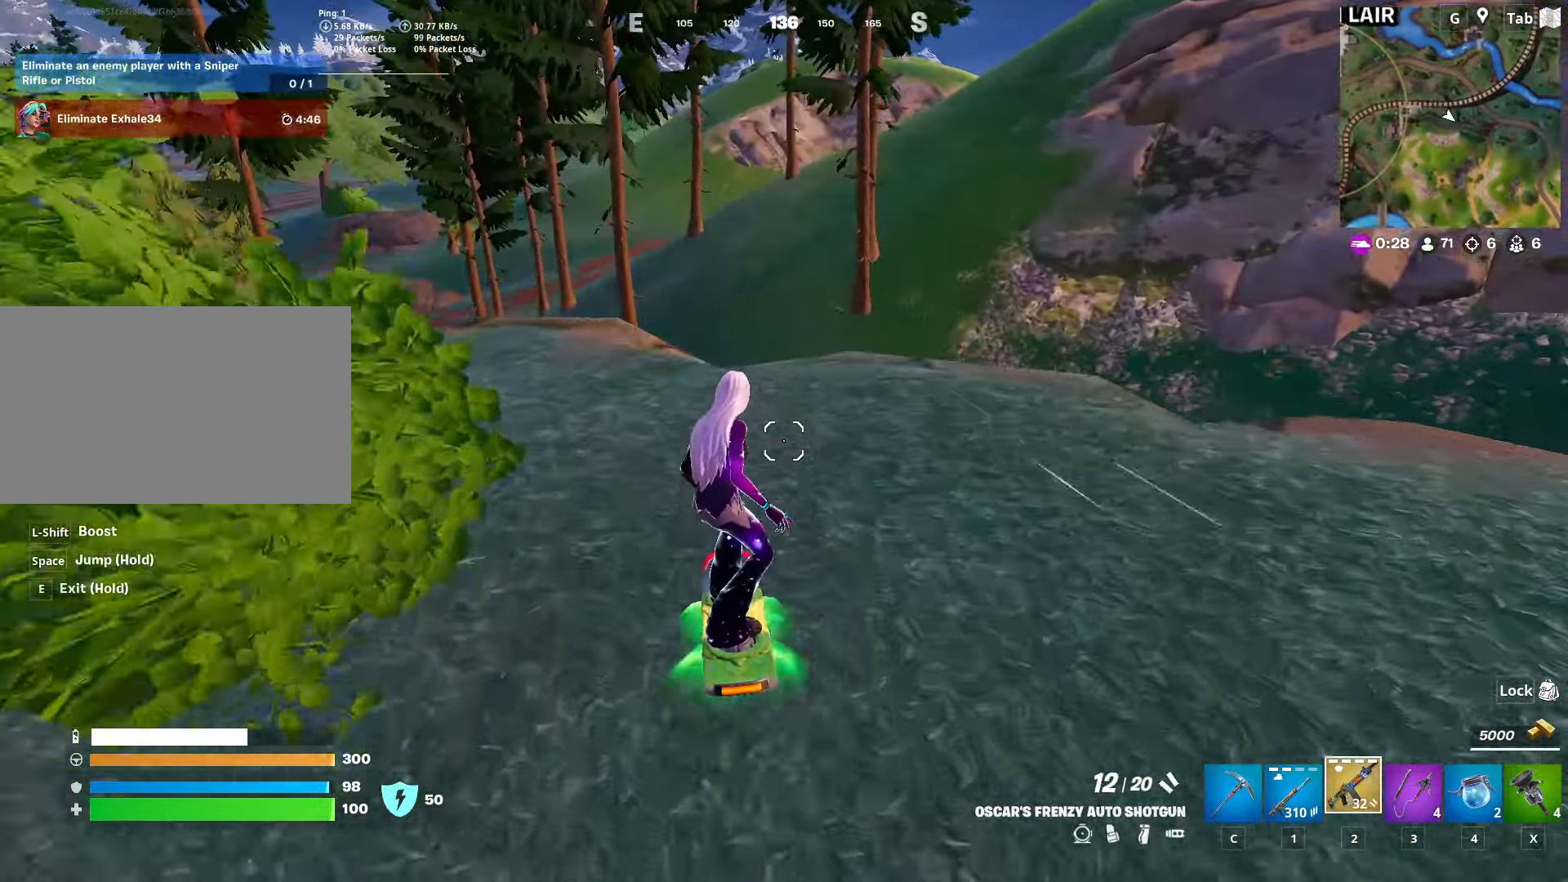
{"keys": ["w"], "mouse": [], "mouse_move": "still", "events": []}
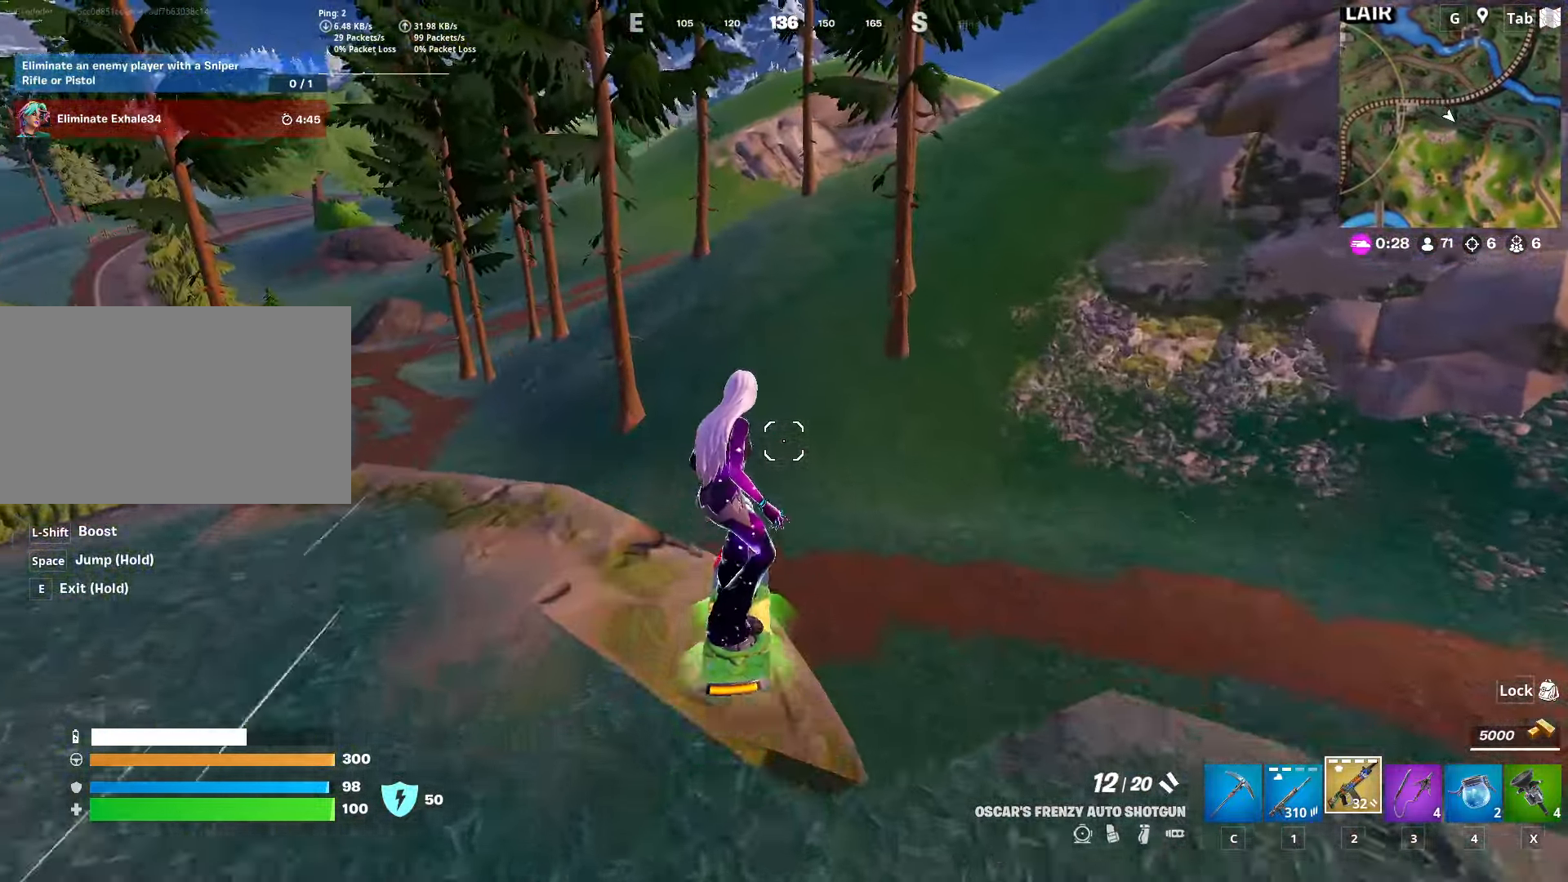
{"keys": ["w"], "mouse": [], "mouse_move": "still", "events": []}
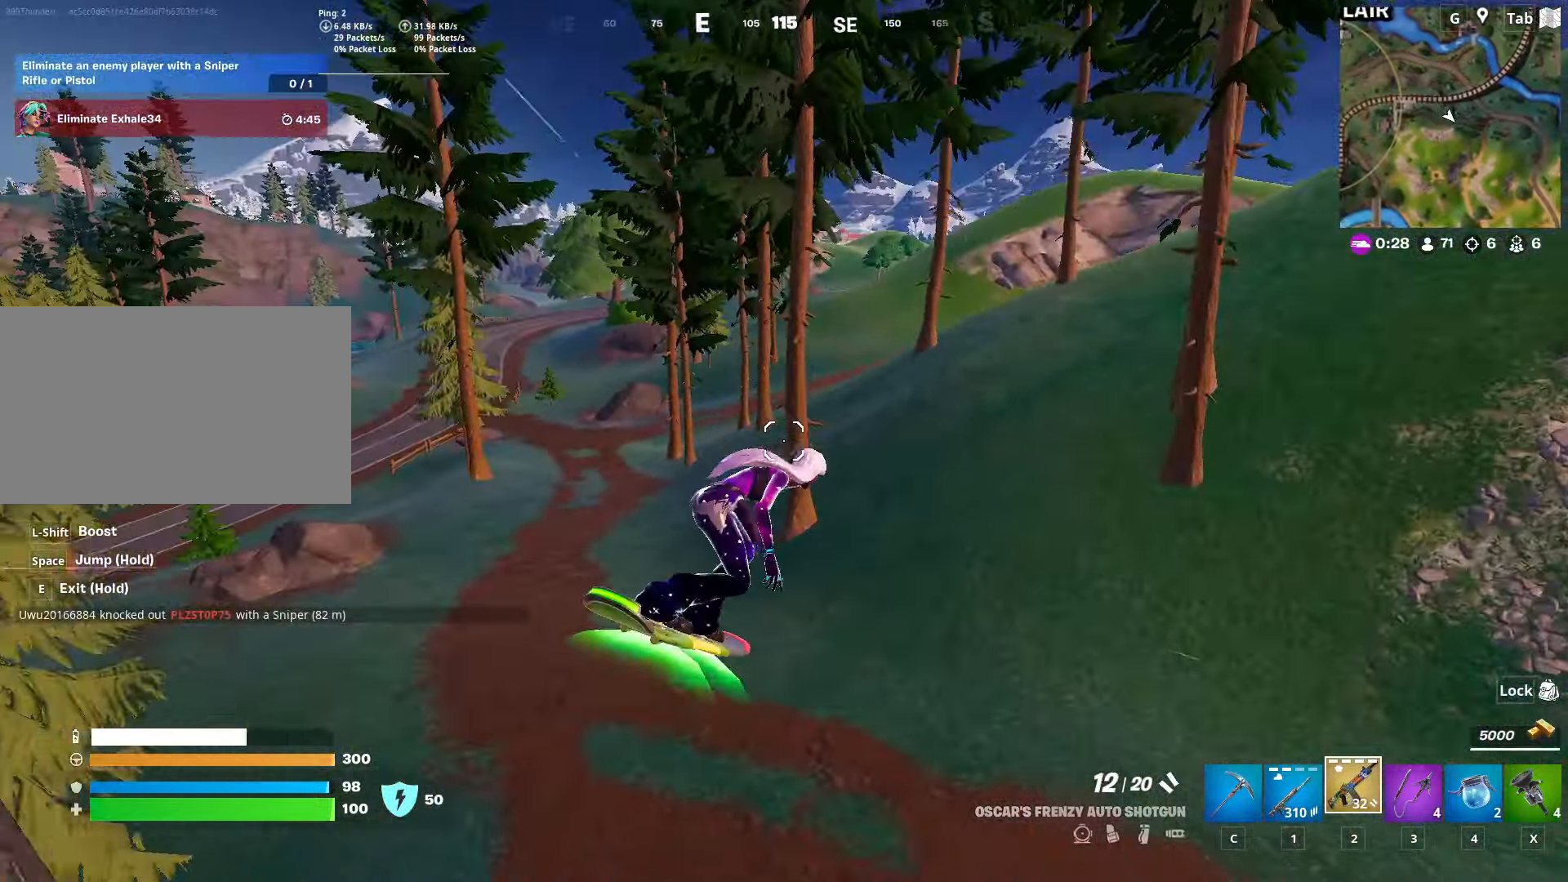
{"keys": ["w"], "mouse": [], "mouse_move": "still", "events": []}
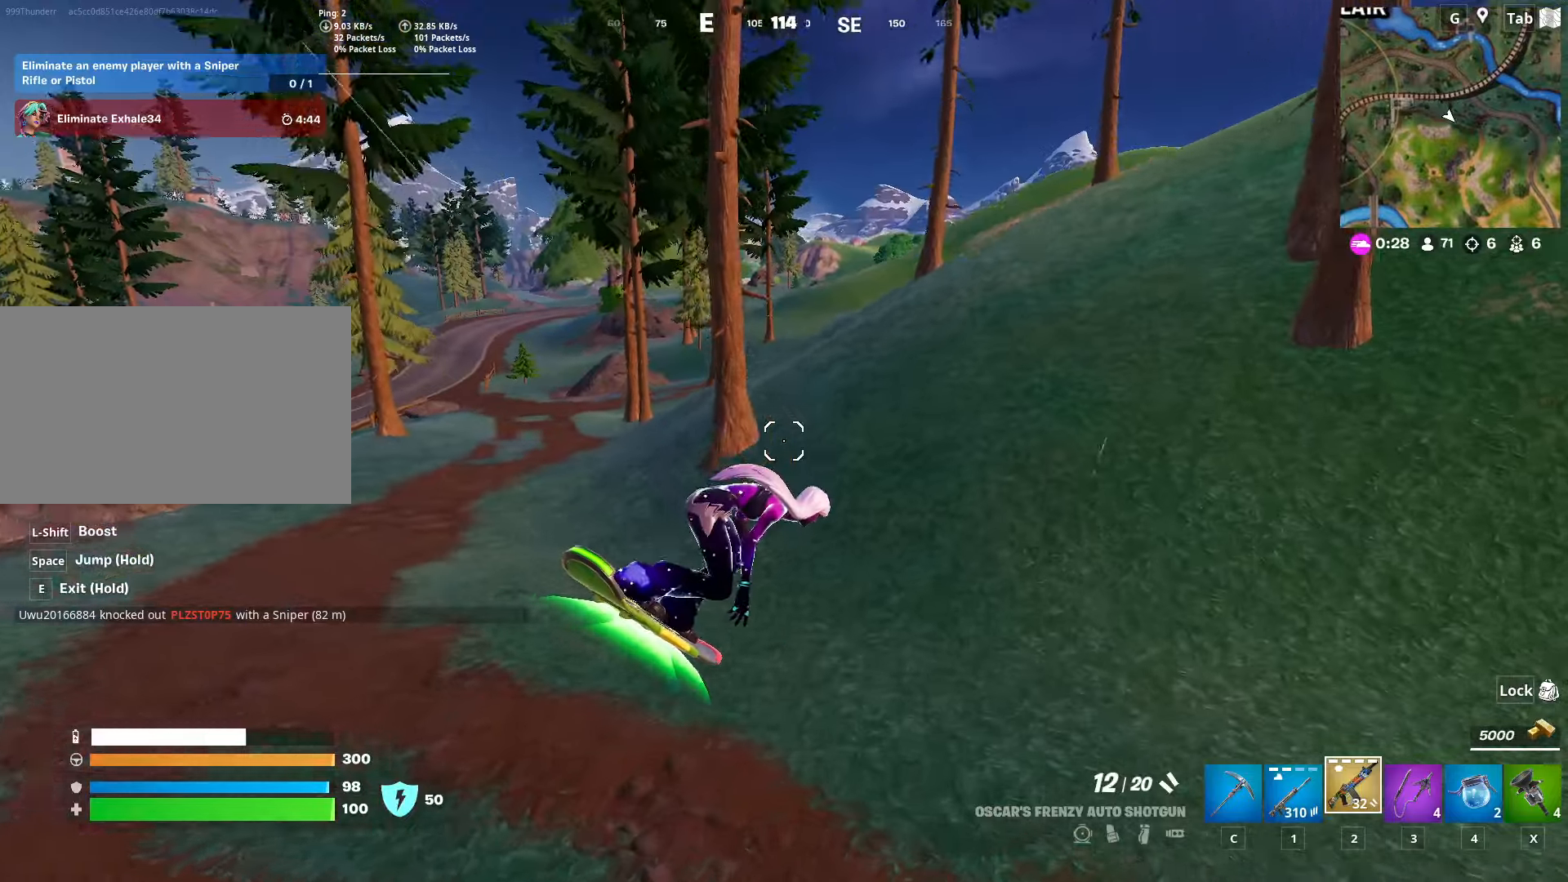
{"keys": ["w"], "mouse": [], "mouse_move": "still", "events": []}
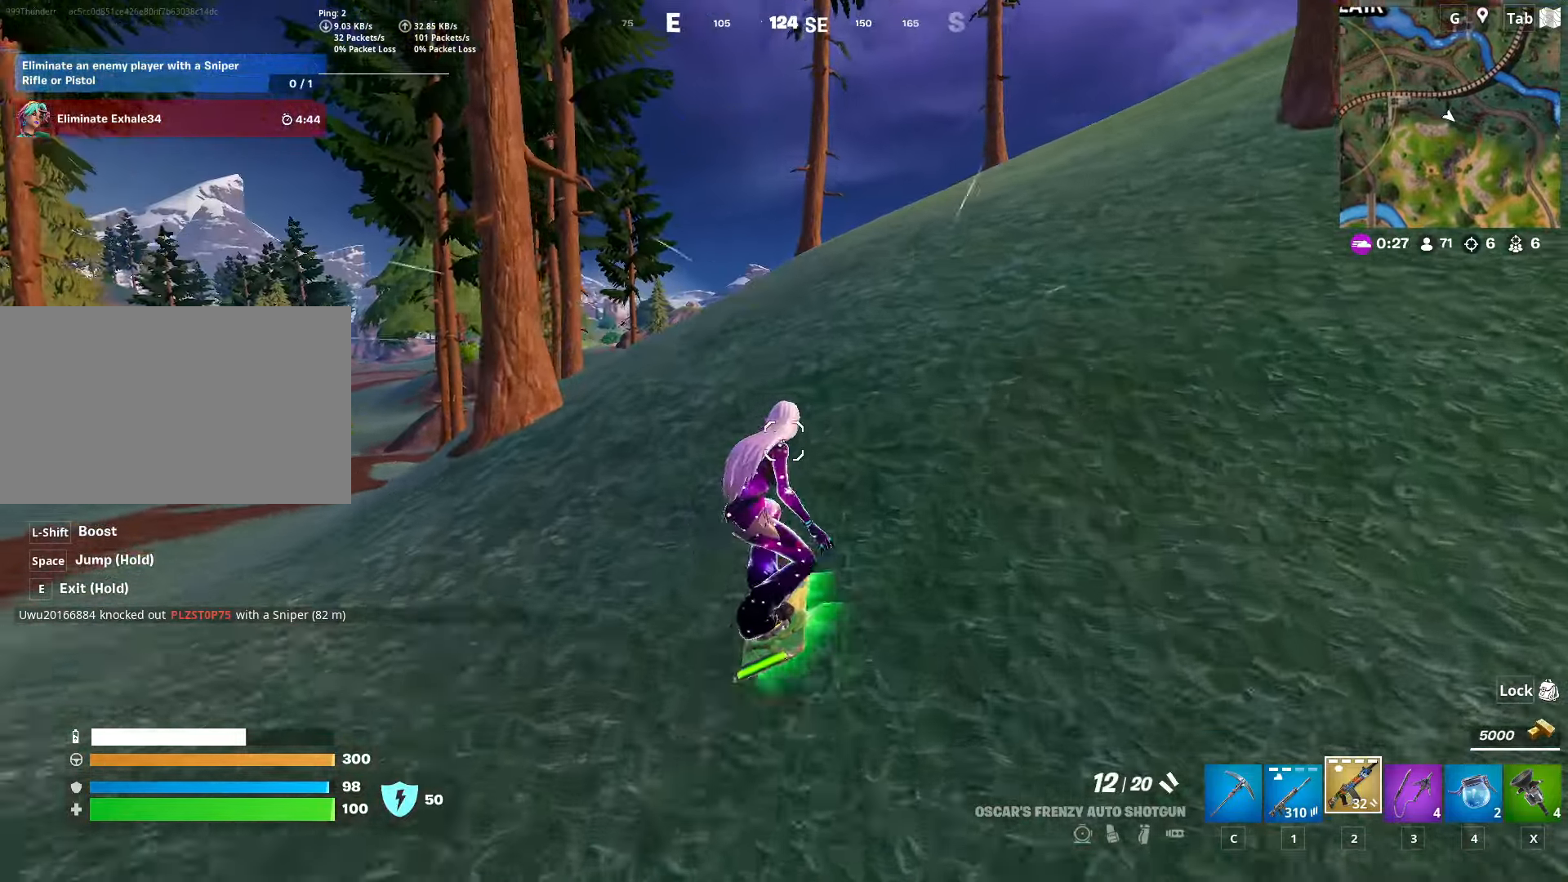
{"keys": ["w"], "mouse": [], "mouse_move": "still", "events": []}
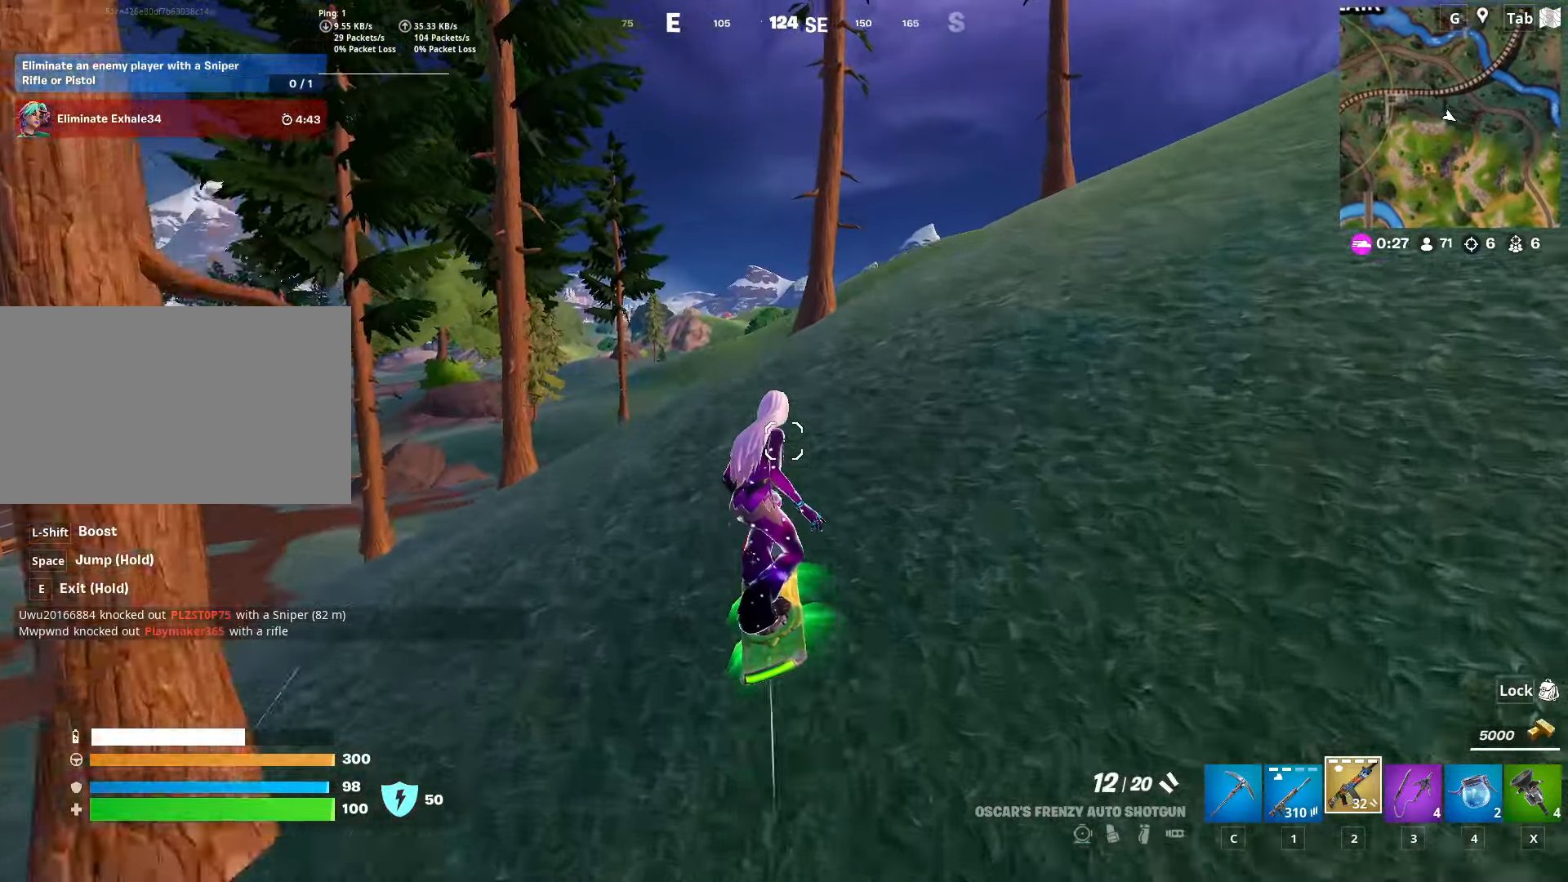
{"keys": ["s", "space"], "mouse": [], "mouse_move": "still", "events": [[167, "space", "down"], [217, "w", "up"], [300, "space", "up"], [351, "s", "down"], [401, "space", "down"]]}
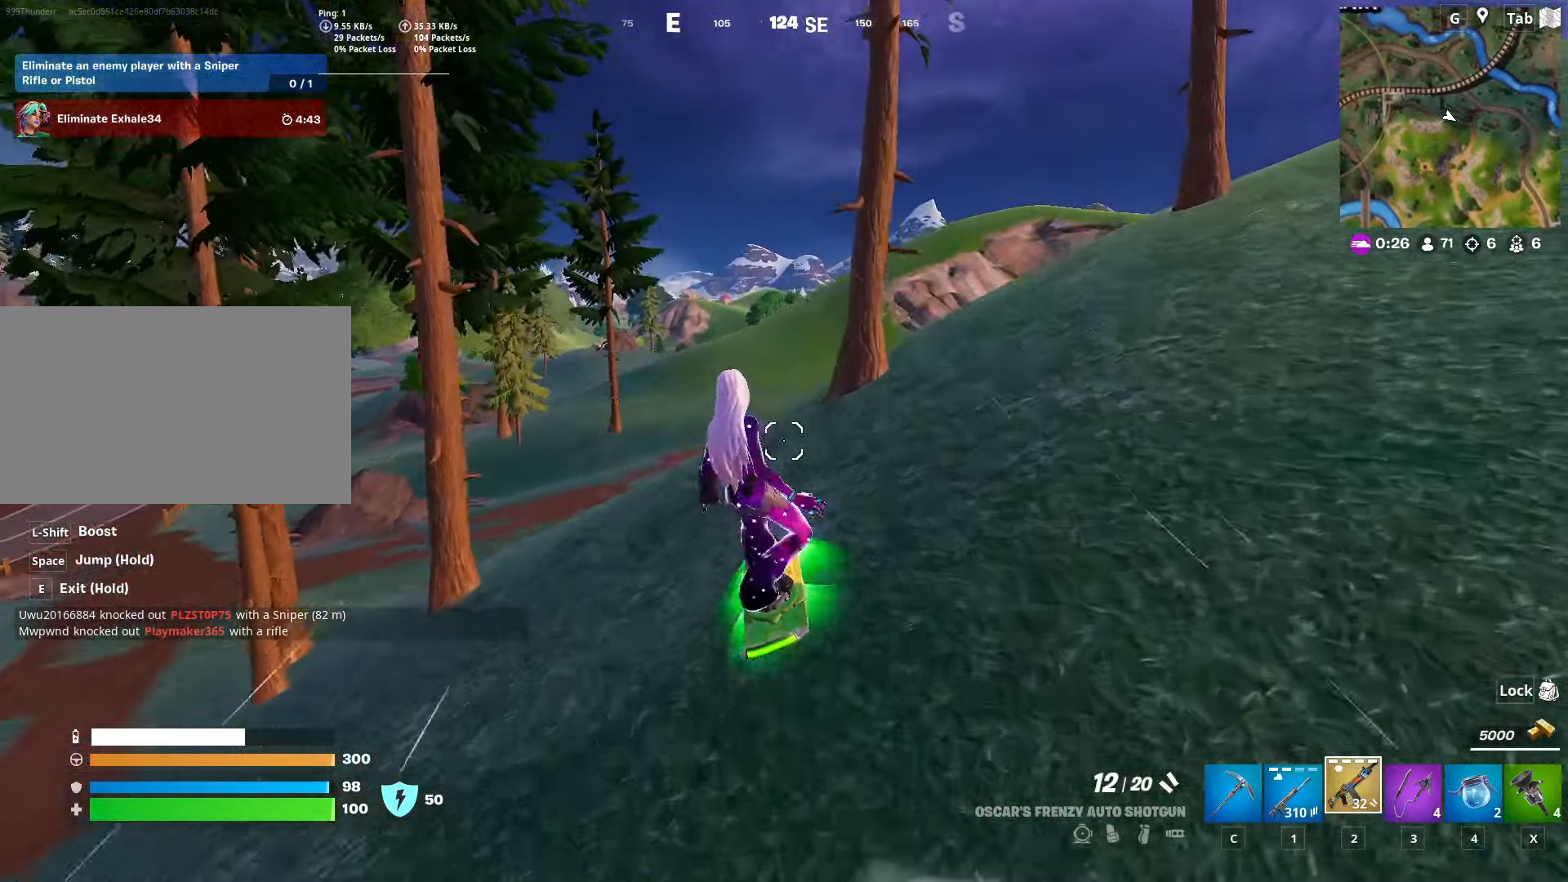
{"keys": ["d"], "mouse": [], "mouse_move": "still", "events": [[33, "shift", "down"], [83, "s", "up"], [83, "space", "up"], [183, "d", "down"], [233, "shift", "up"]]}
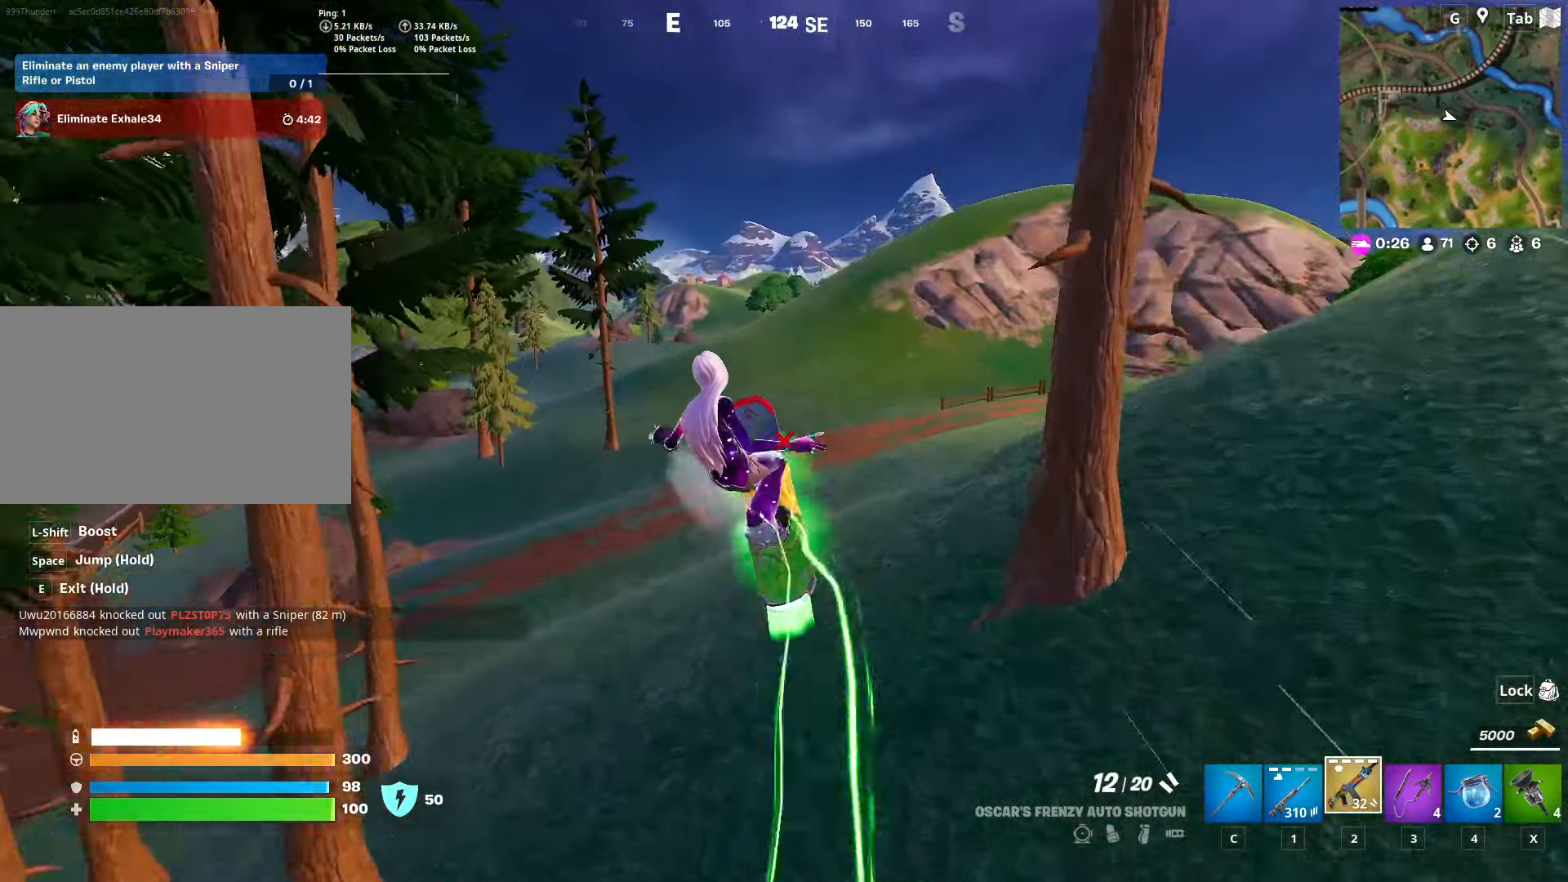
{"keys": ["d", "s"], "mouse": [], "mouse_move": "still", "events": [[484, "s", "down"]]}
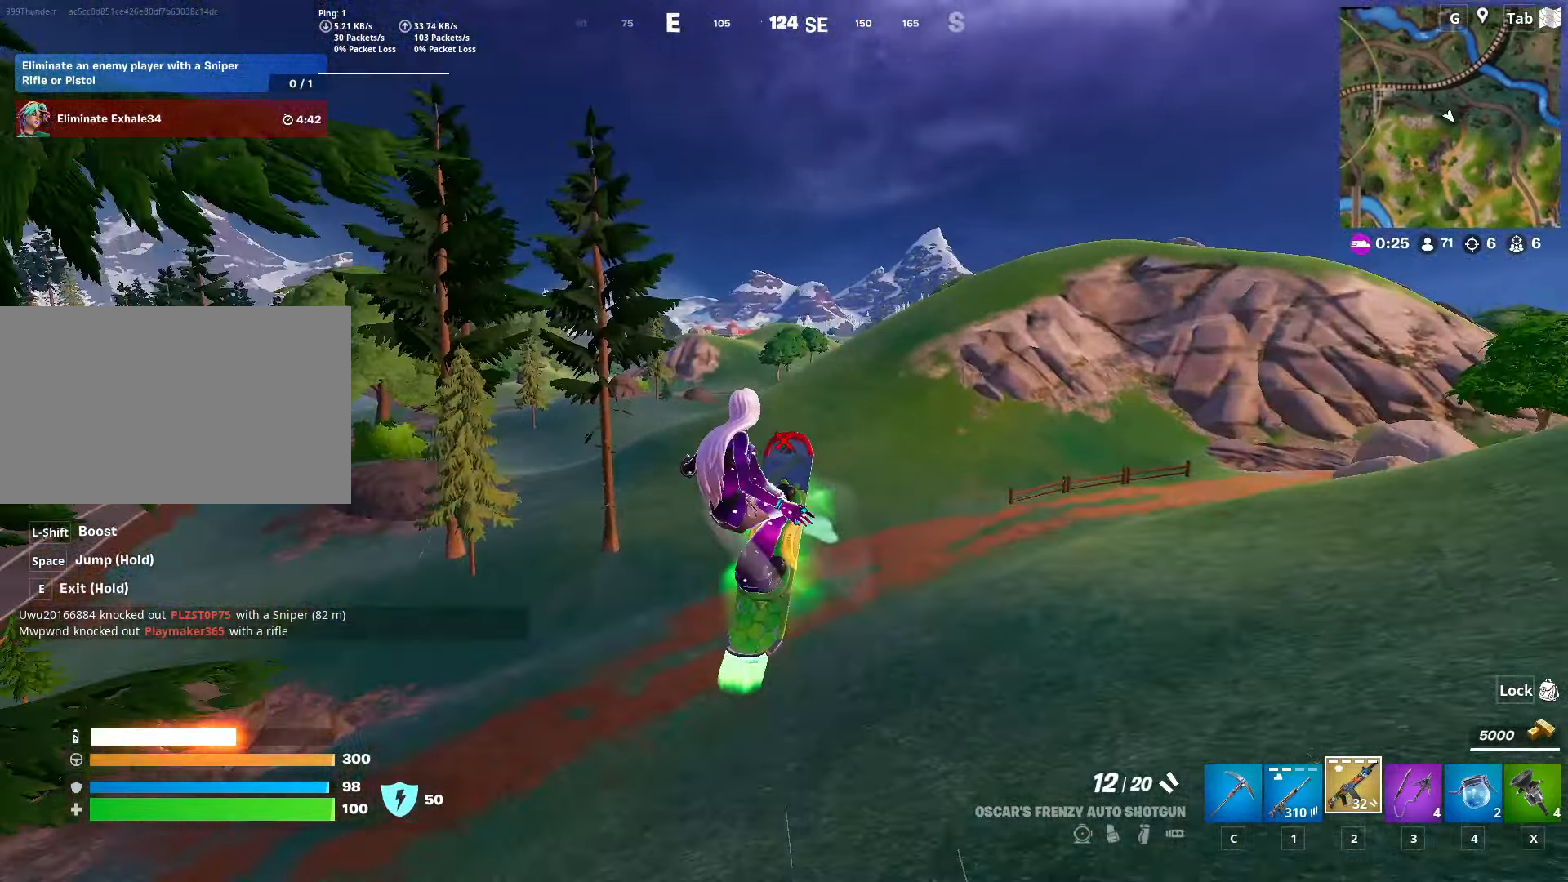
{"keys": ["d", "s"], "mouse": [], "mouse_move": "still", "events": []}
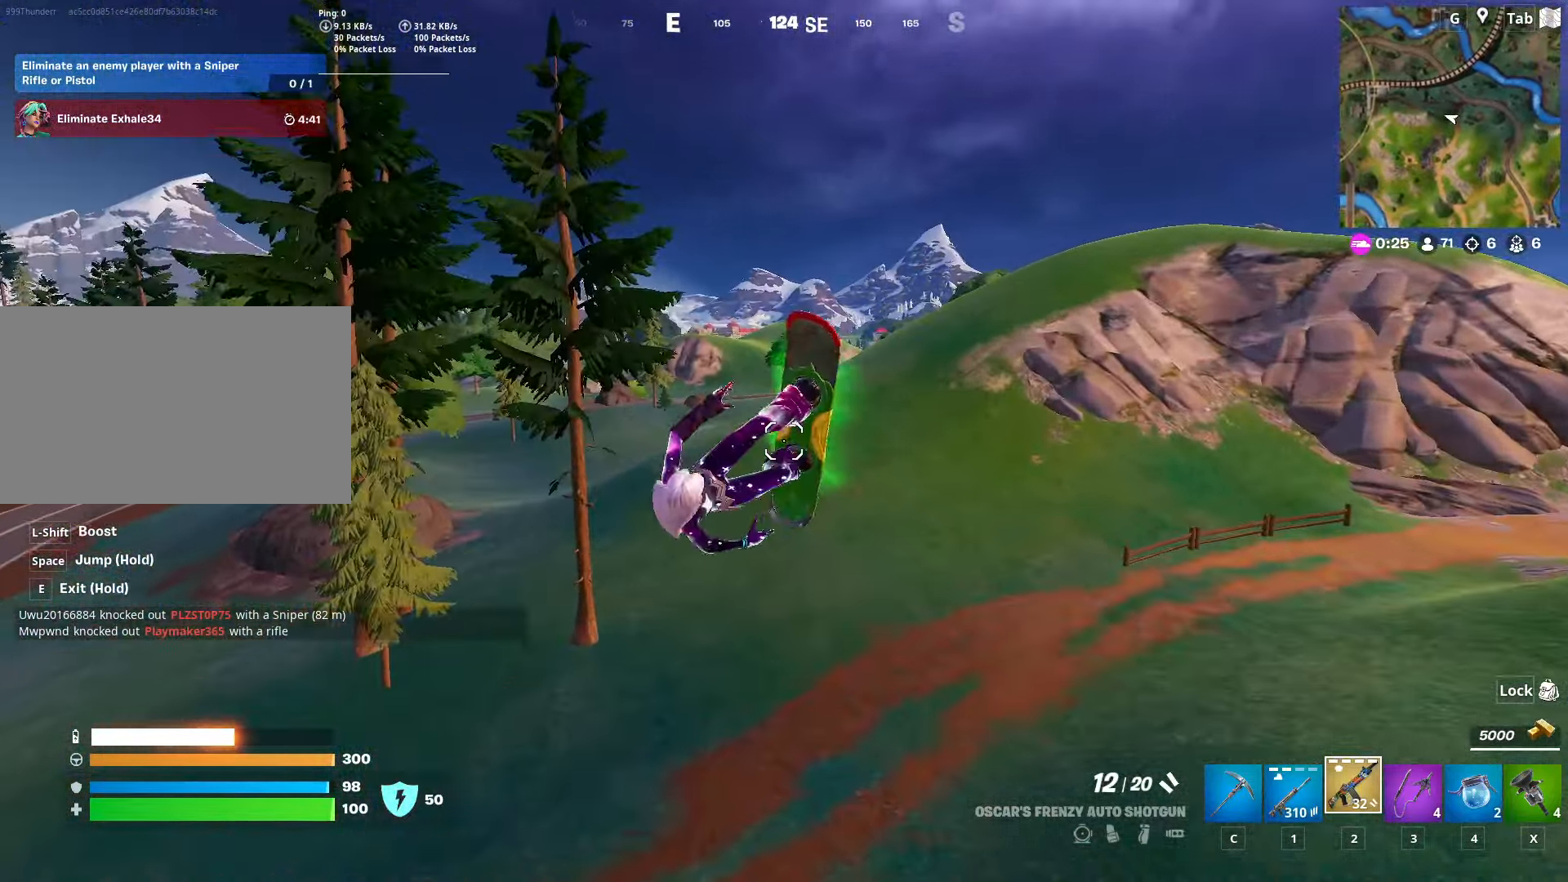
{"keys": ["s"], "mouse": [], "mouse_move": "still", "events": [[17, "d", "up"]]}
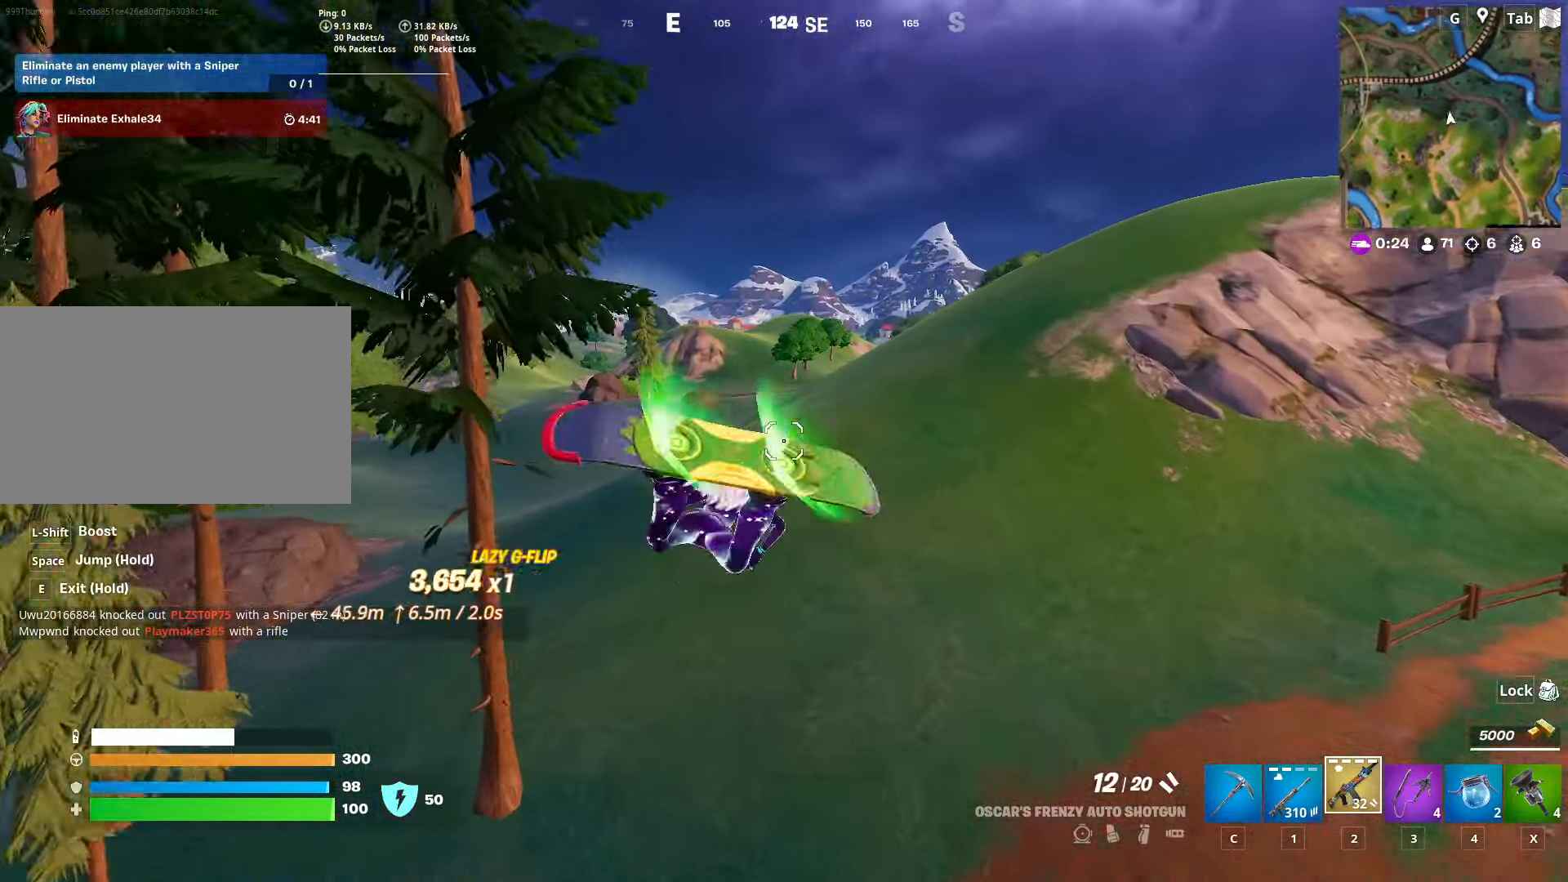
{"keys": [], "mouse": [], "mouse_move": "still", "events": [[350, "s", "up"]]}
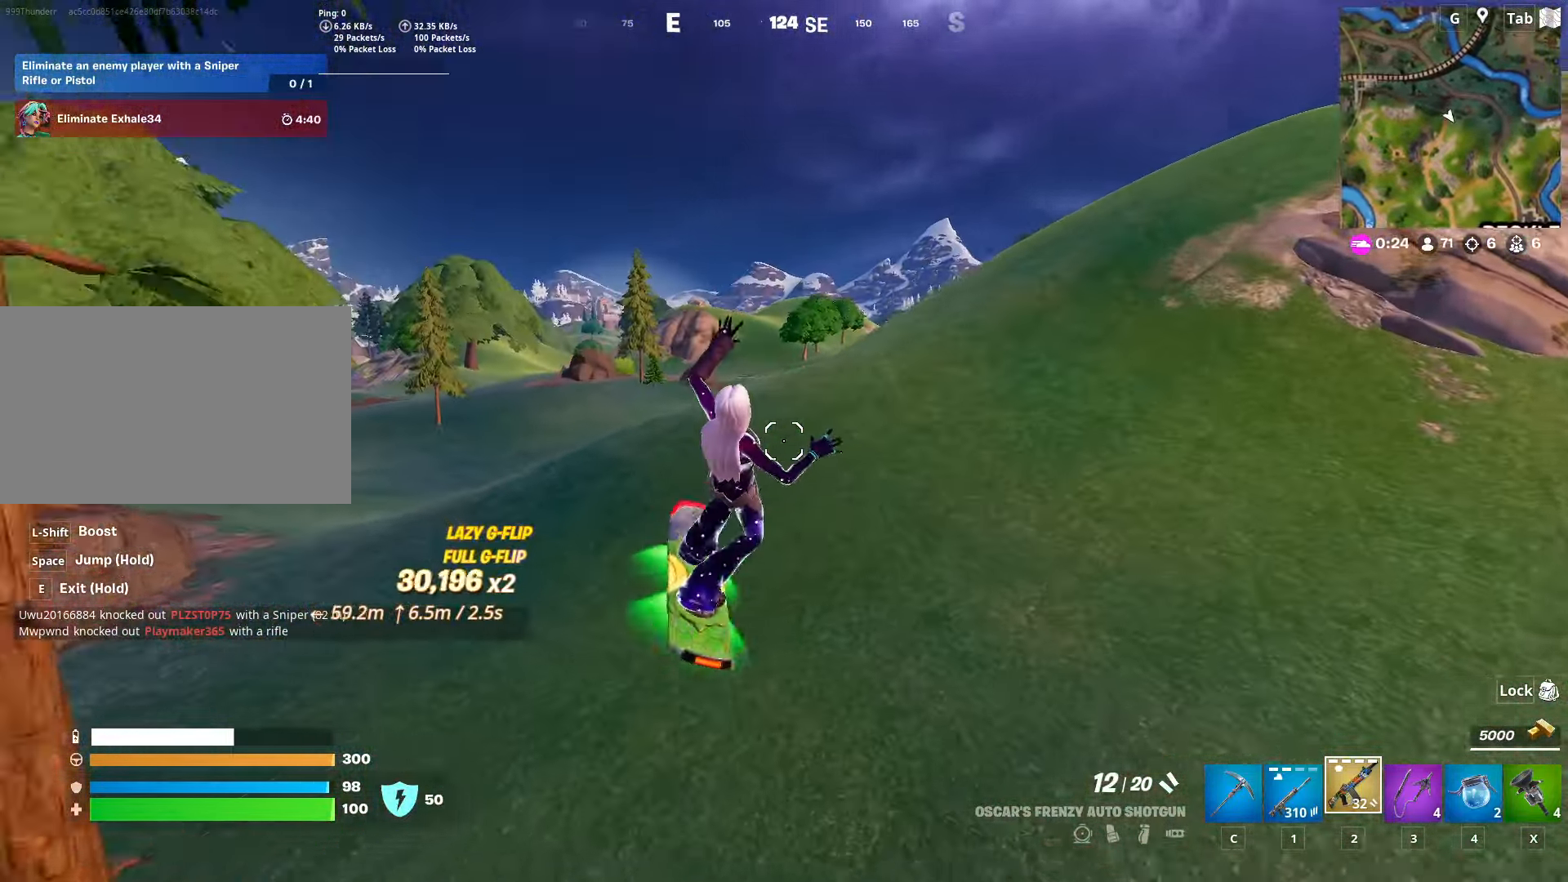
{"keys": ["w"], "mouse": [], "mouse_move": "right", "events": [[234, "w", "down"]]}
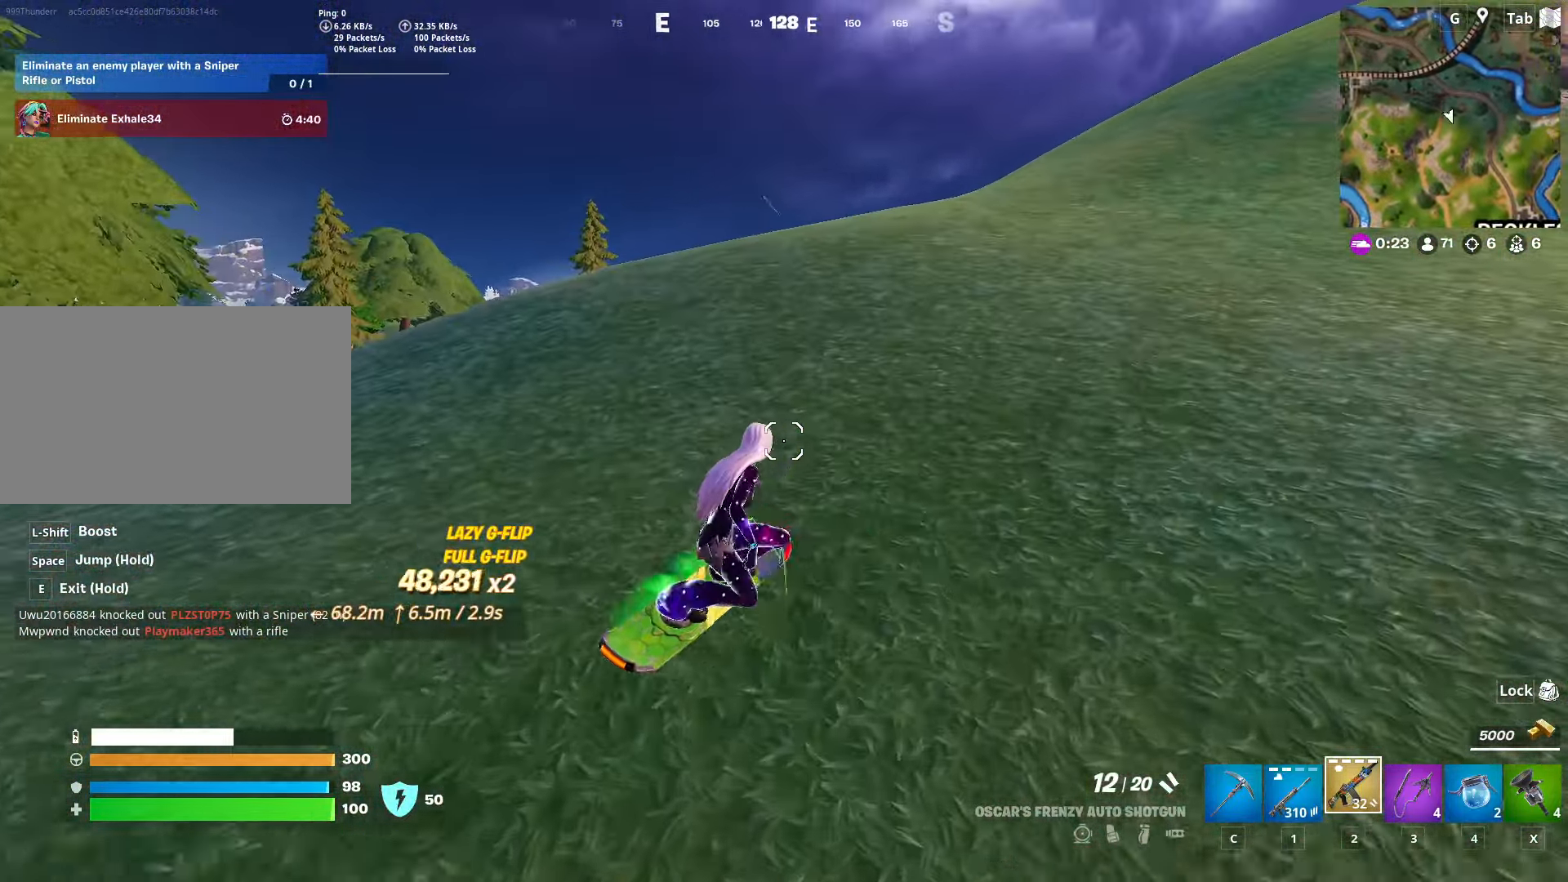
{"keys": ["w"], "mouse": [], "mouse_move": "still", "events": []}
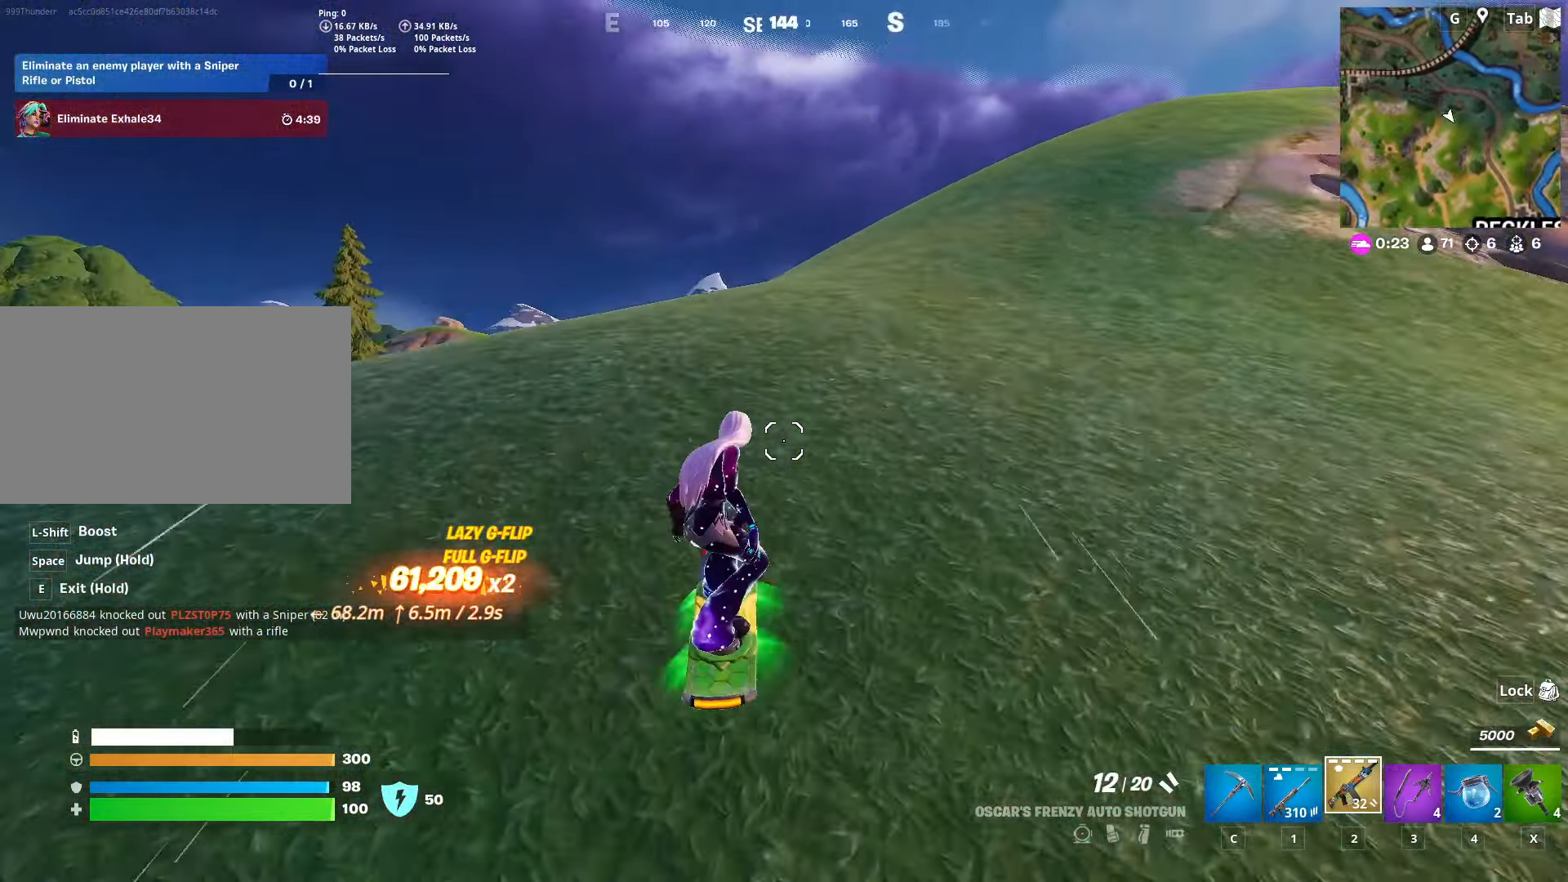
{"keys": ["w"], "mouse": [], "mouse_move": "still", "events": []}
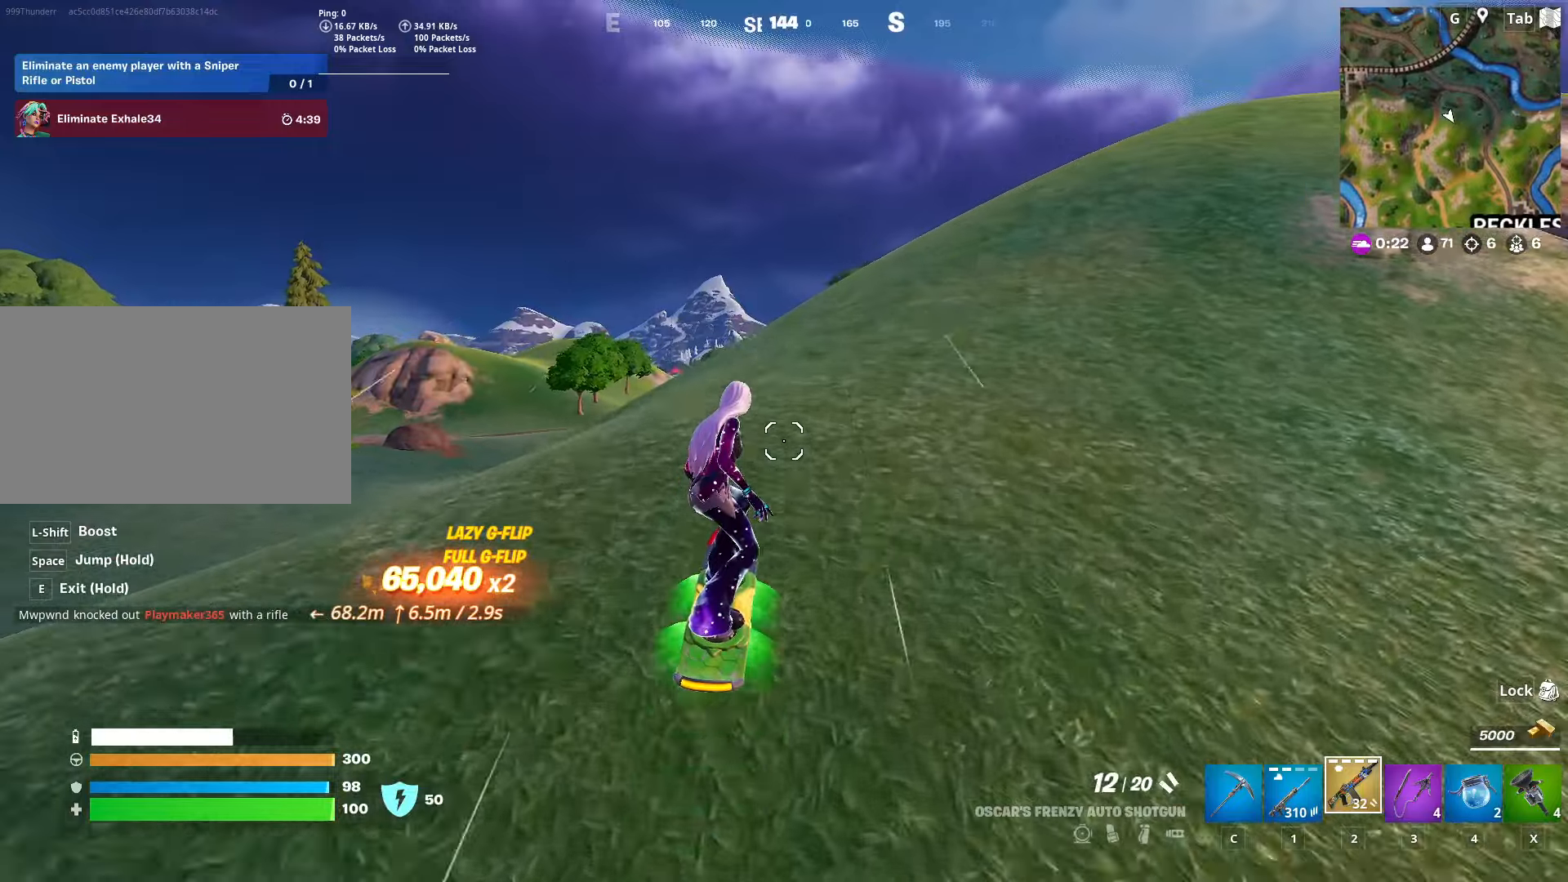
{"keys": ["w"], "mouse": [], "mouse_move": "still", "events": []}
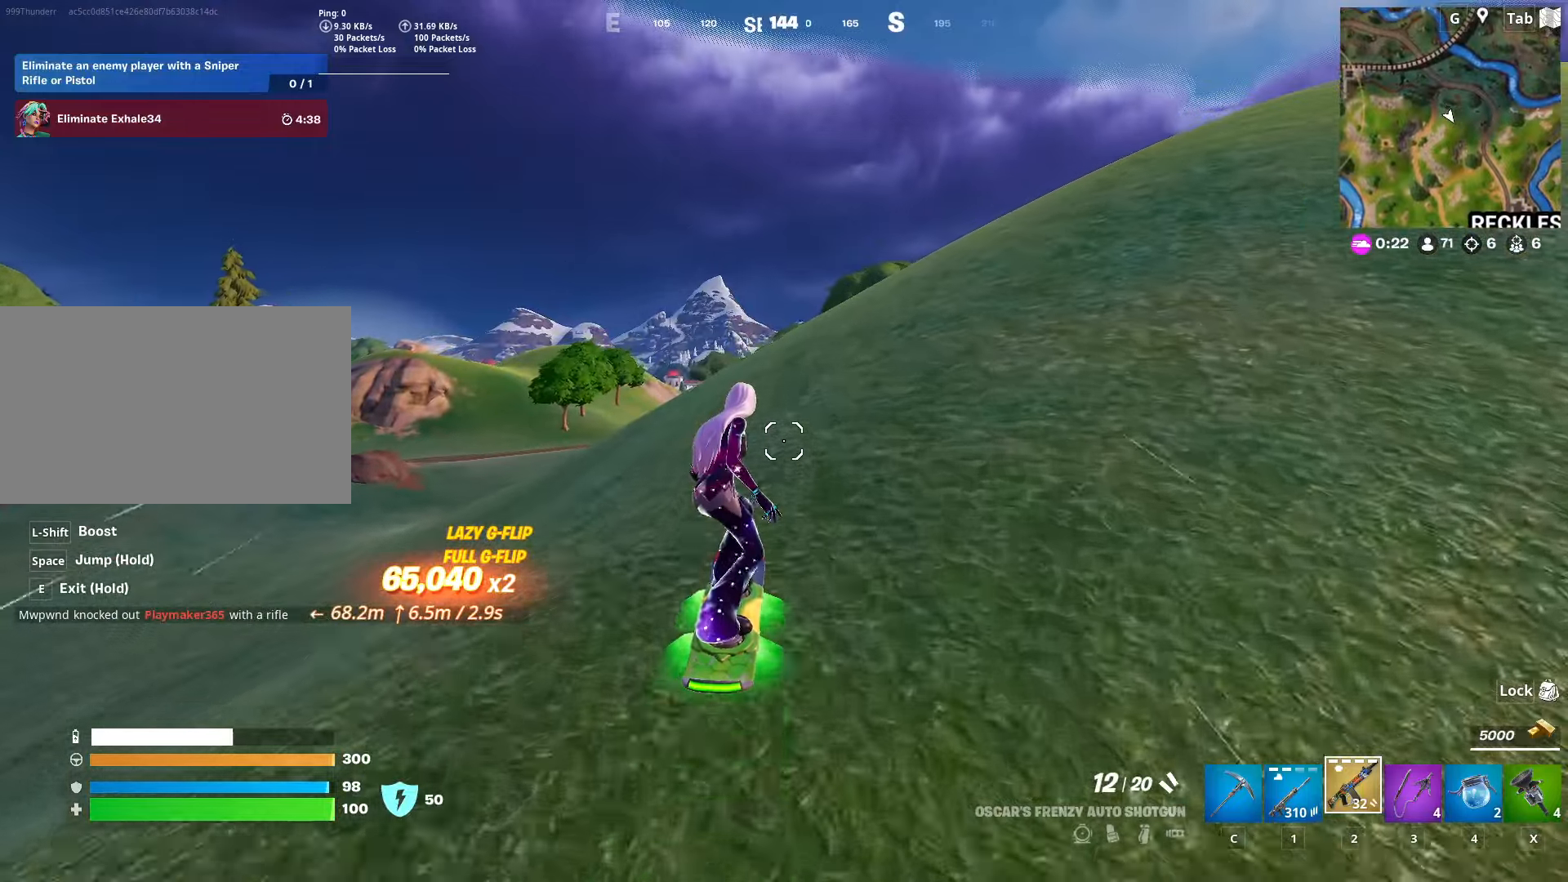
{"keys": ["w"], "mouse": [], "mouse_move": "still", "events": []}
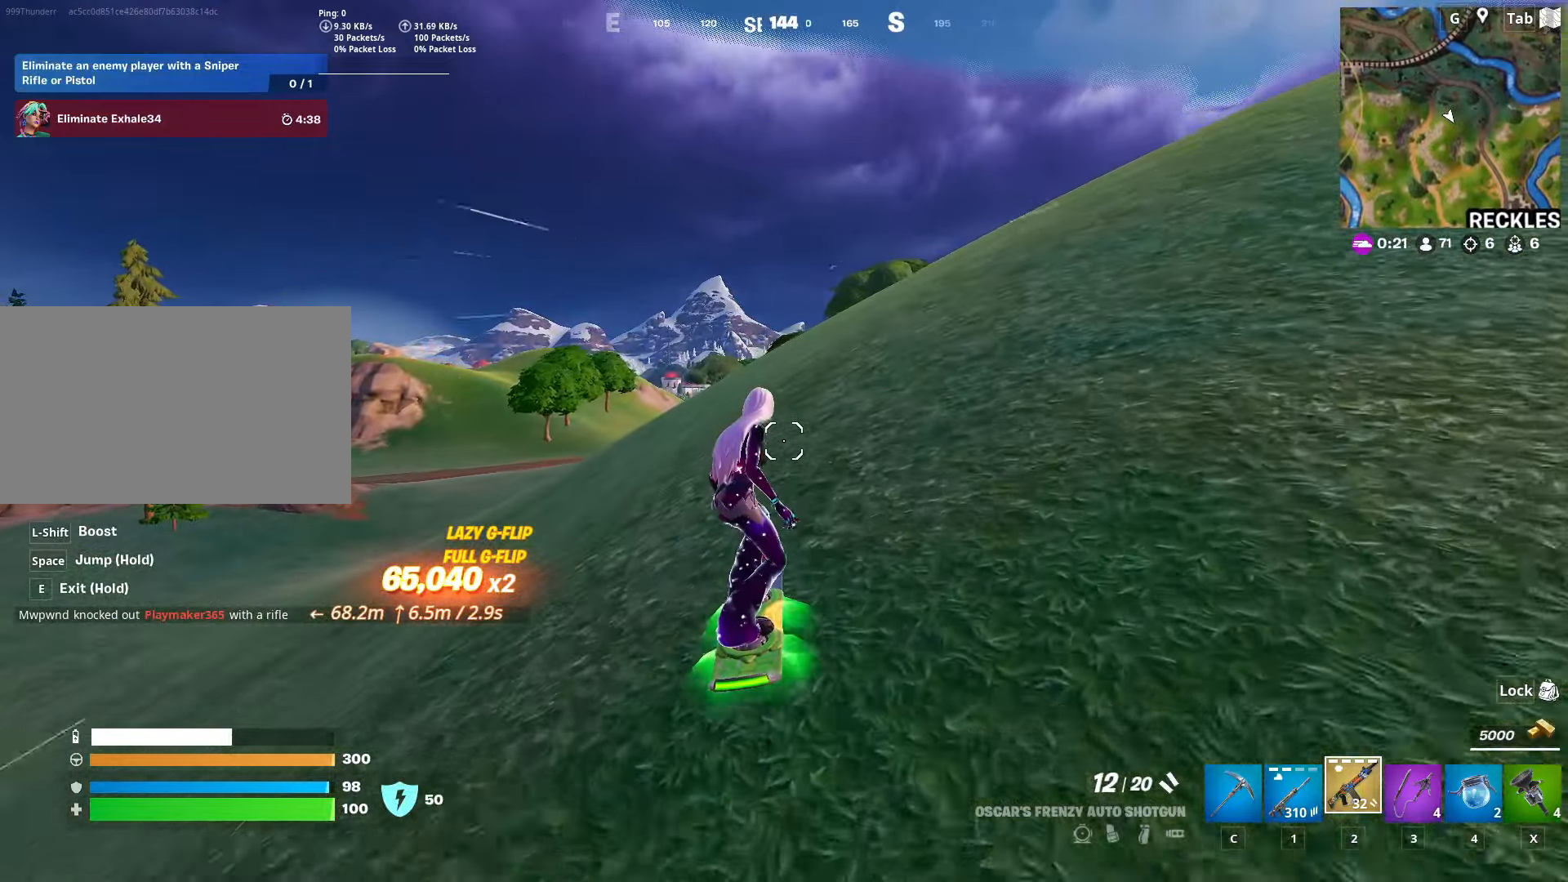
{"keys": ["w"], "mouse": [], "mouse_move": "still", "events": []}
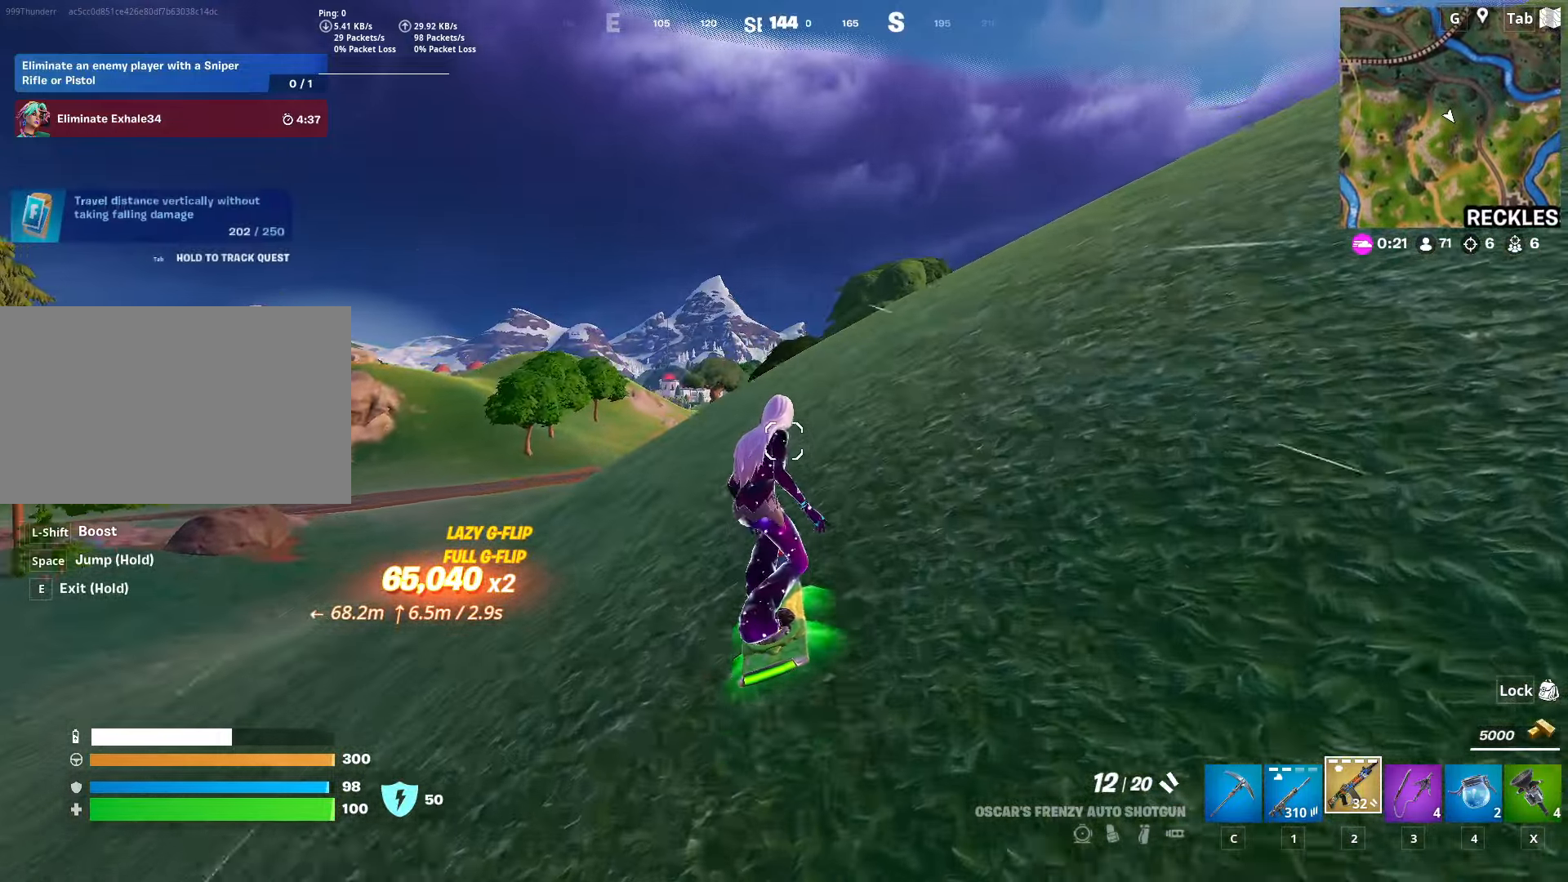
{"keys": ["w"], "mouse": [], "mouse_move": "still", "events": []}
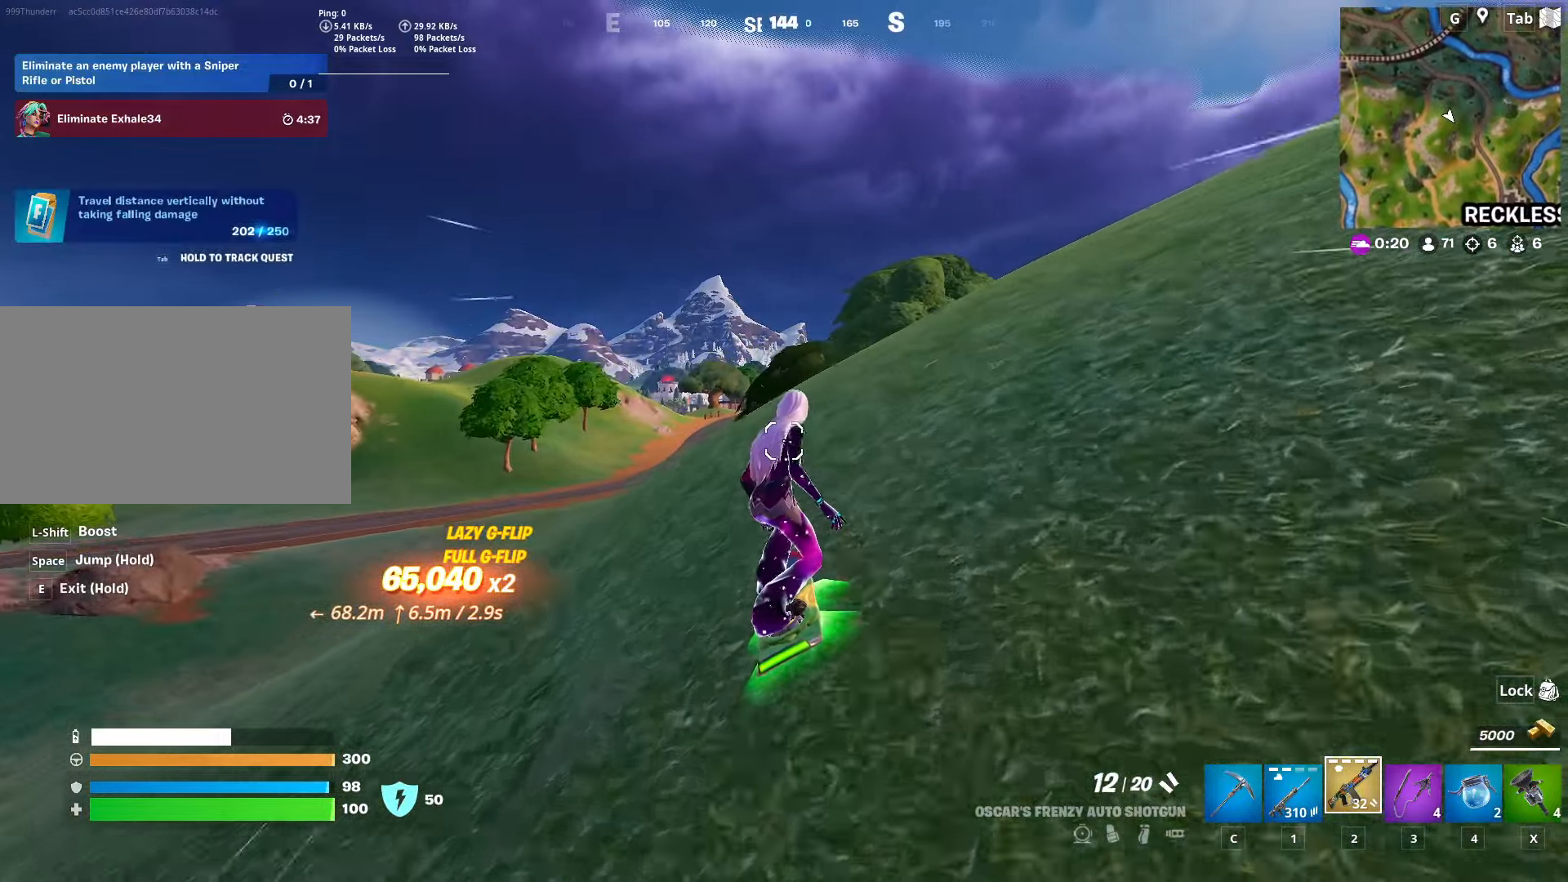
{"keys": ["w"], "mouse": [], "mouse_move": "still", "events": []}